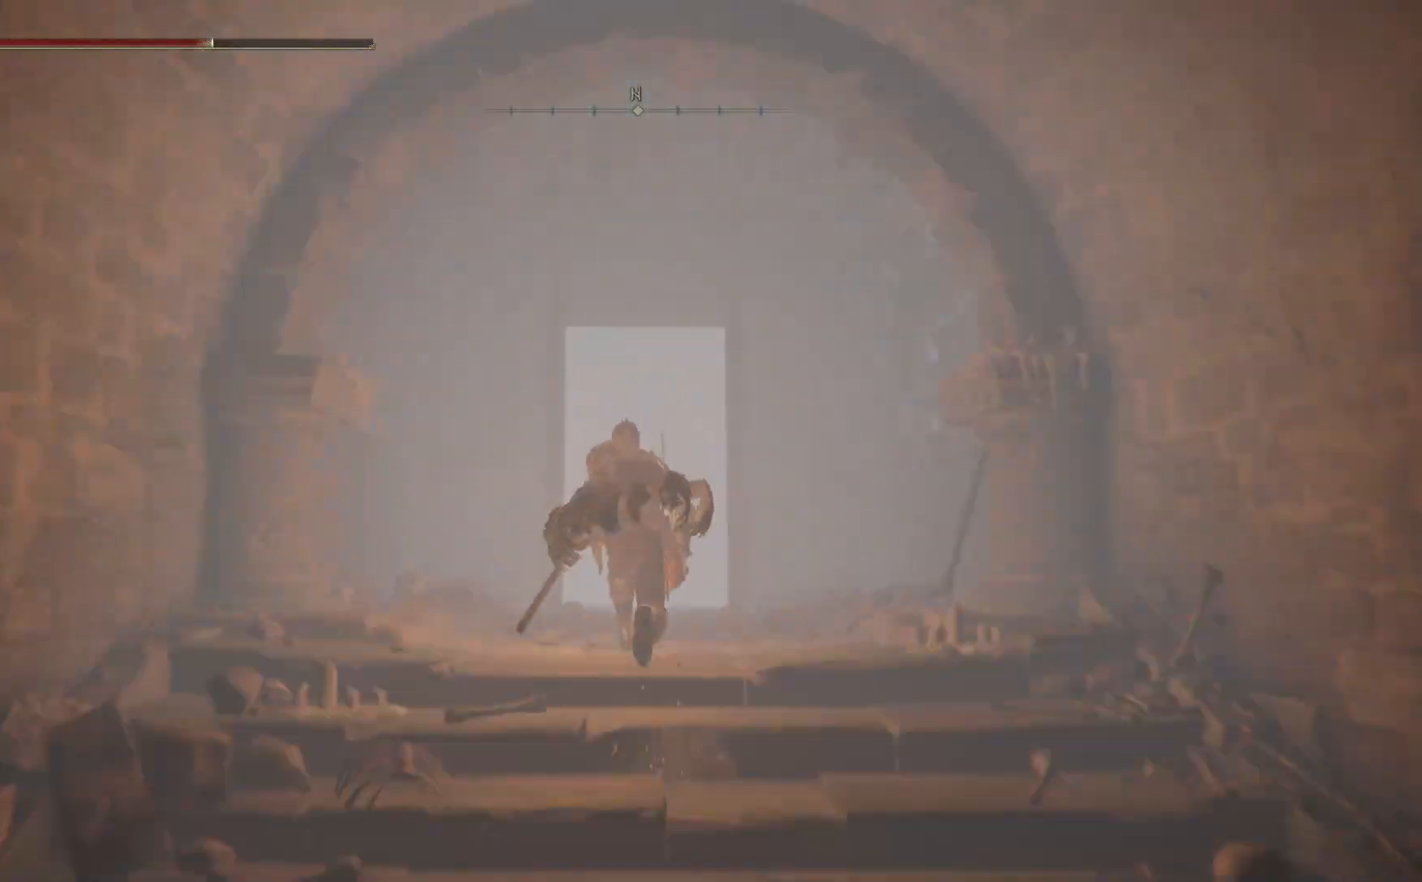
Gameplay with a controller (Xbox layout); each line is a JSON object with the inputs held at the frame after it. "events" lists button and stick changes between this image and that frame as [ms after this image, input, new state], when the widget could be followed in between.
{"buttons": ["B"], "left_stick": "up", "right_stick": "center", "events": []}
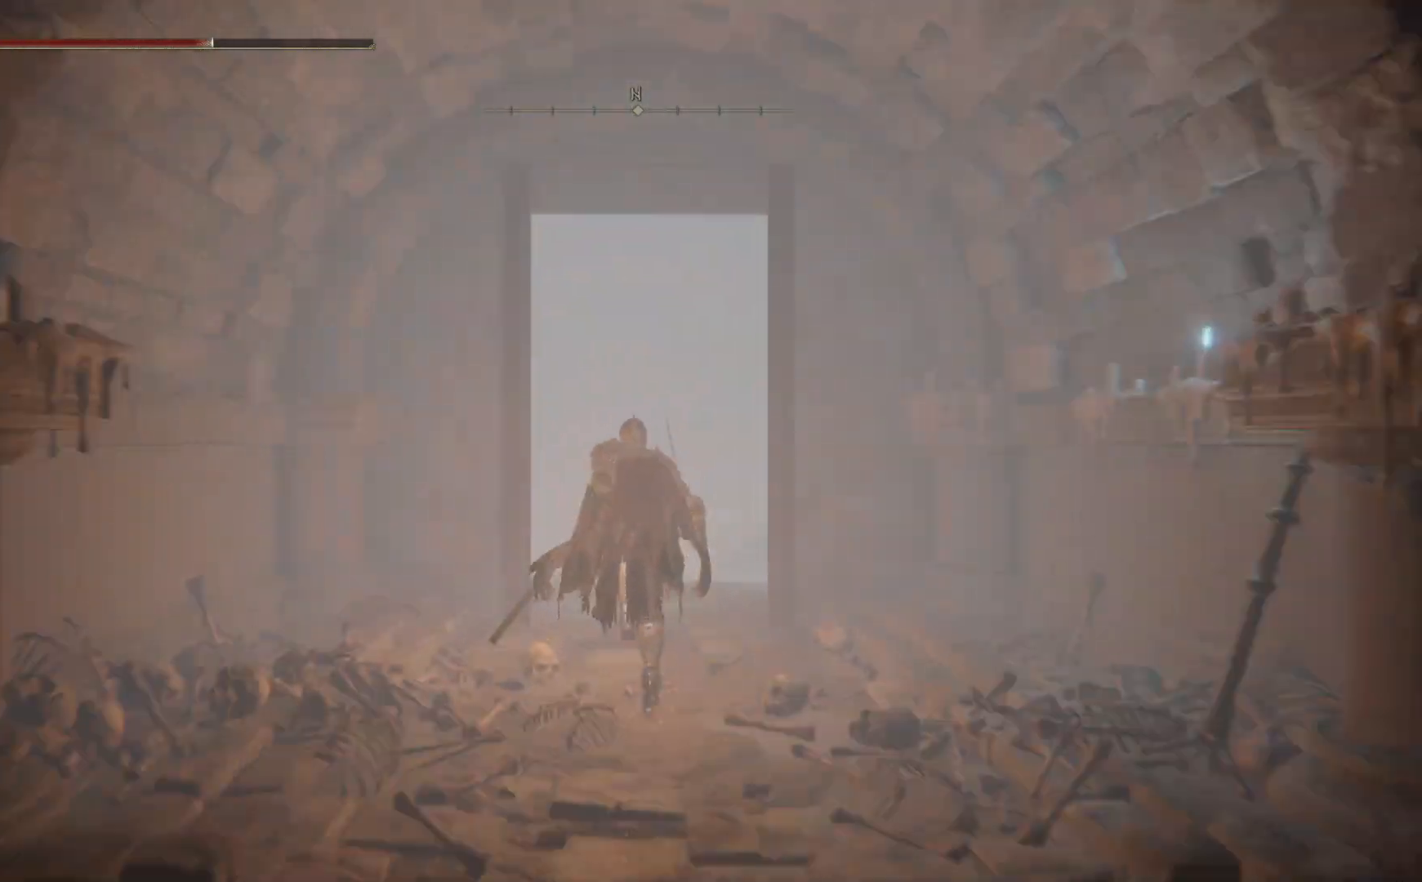
{"buttons": [], "left_stick": "up", "right_stick": "center", "events": [[400, "B", "up"]]}
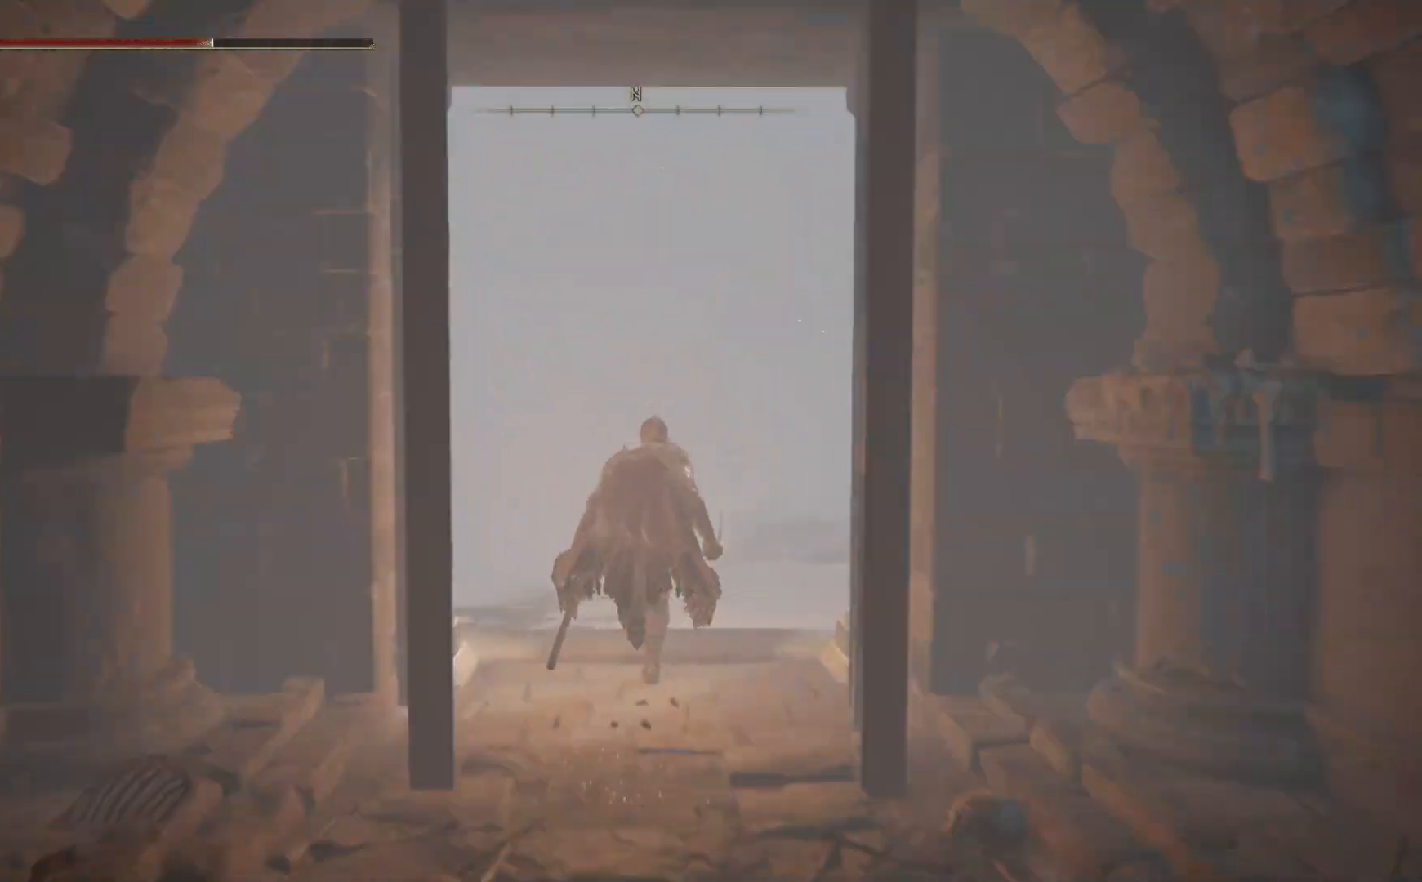
{"buttons": [], "left_stick": "up", "right_stick": "center", "events": [[233, "right_stick", "down"], [417, "right_stick", "center"]]}
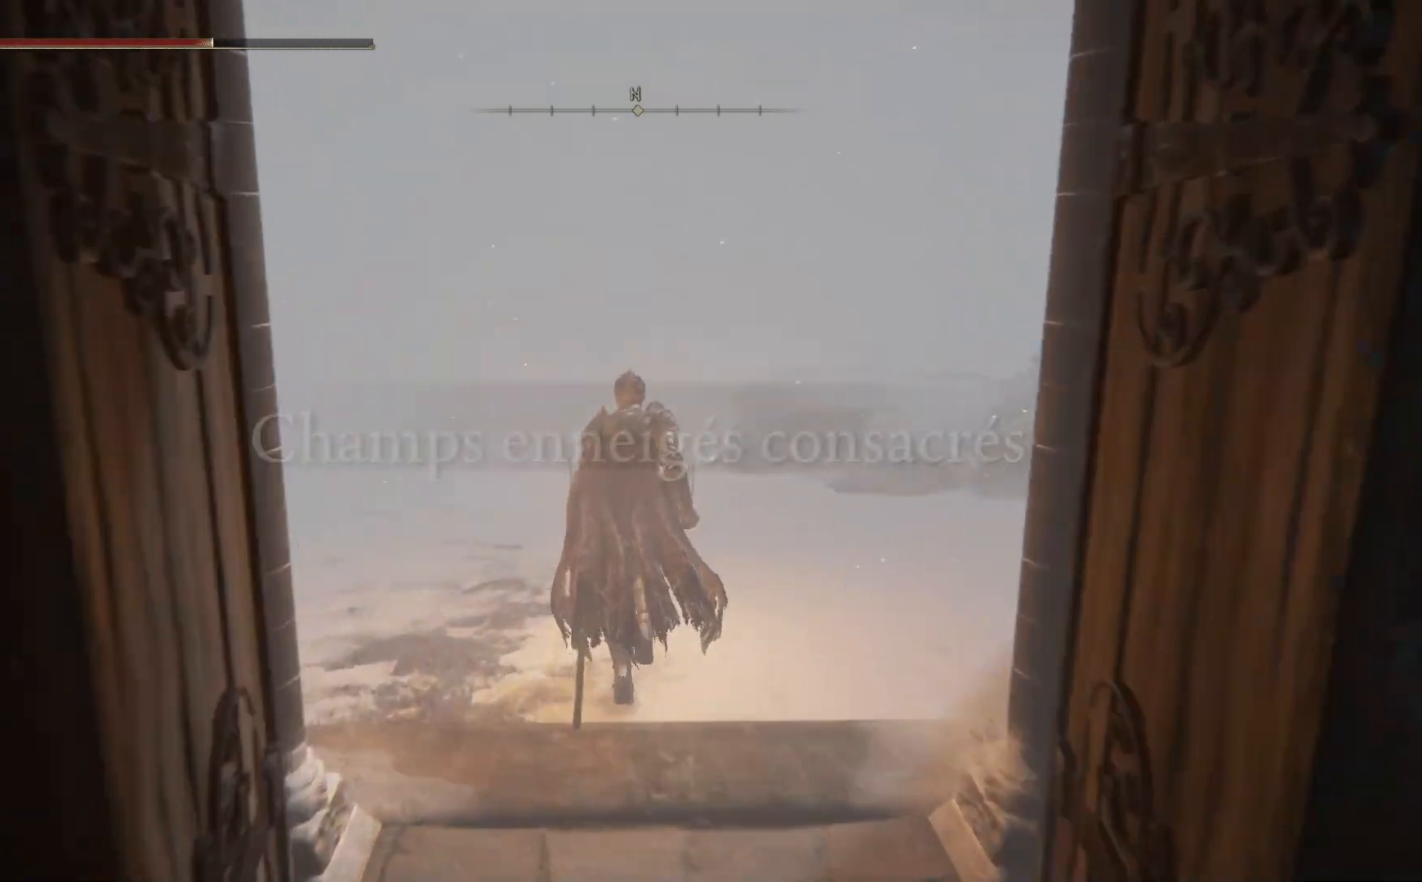
{"buttons": [], "left_stick": "center", "right_stick": "center", "events": [[467, "left_stick", "center"]]}
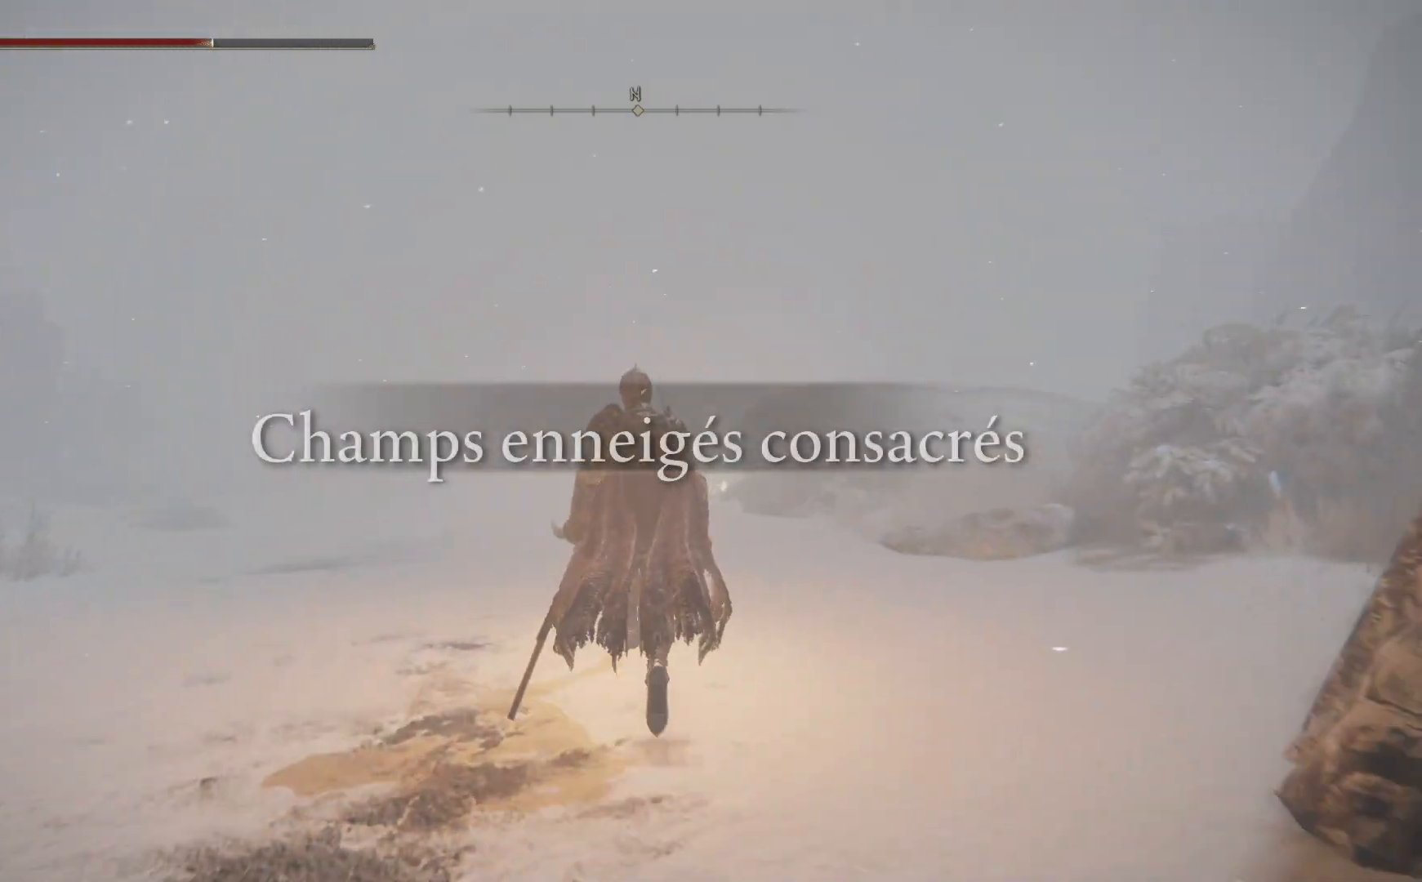
{"buttons": [], "left_stick": "center", "right_stick": "center", "events": [[150, "SELECT", "down"], [350, "SELECT", "up"]]}
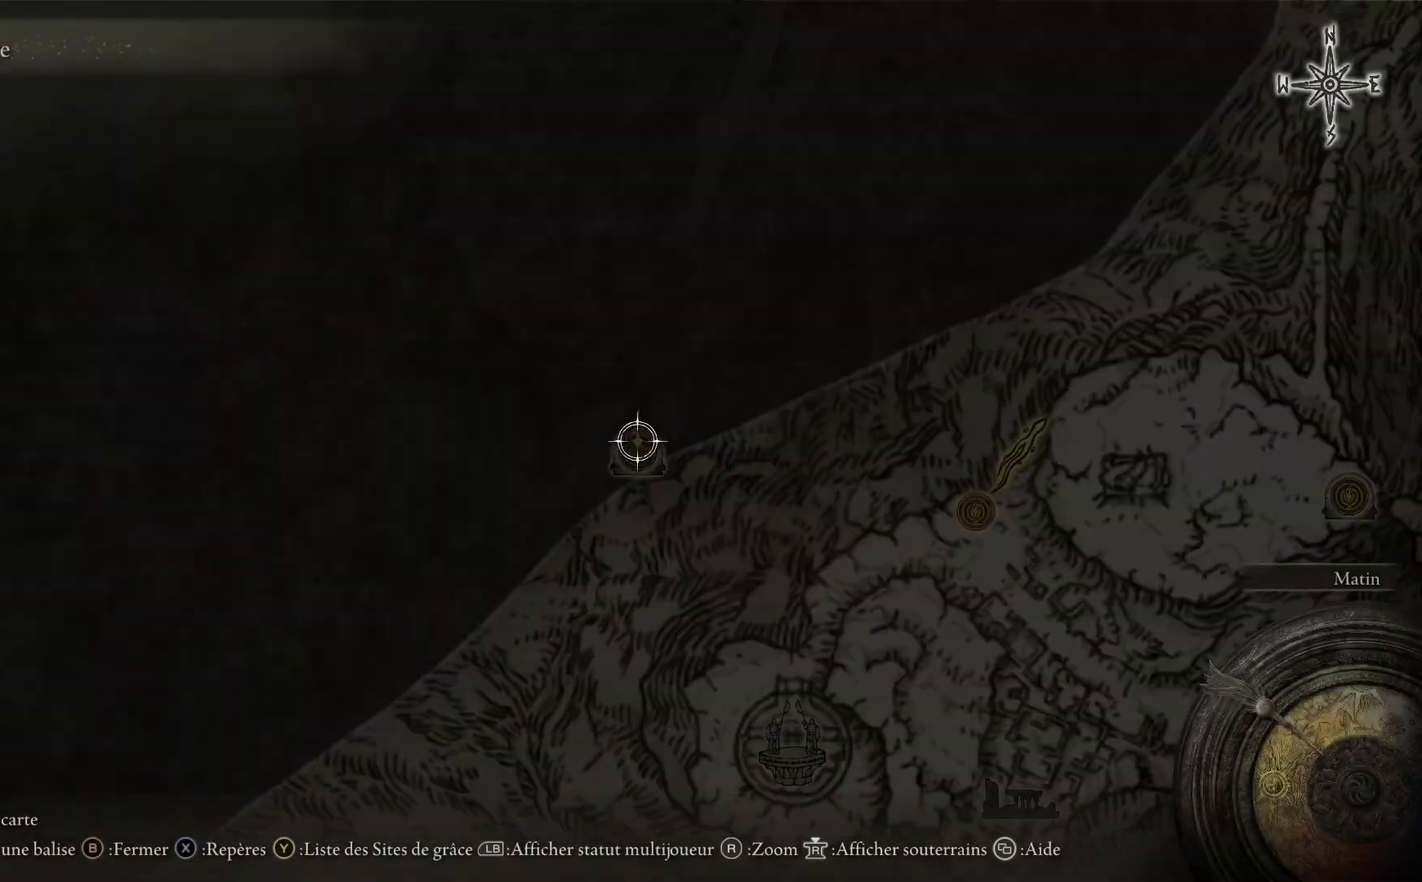
{"buttons": [], "left_stick": "center", "right_stick": "up", "events": [[267, "right_stick", "up-left"], [333, "right_stick", "up"]]}
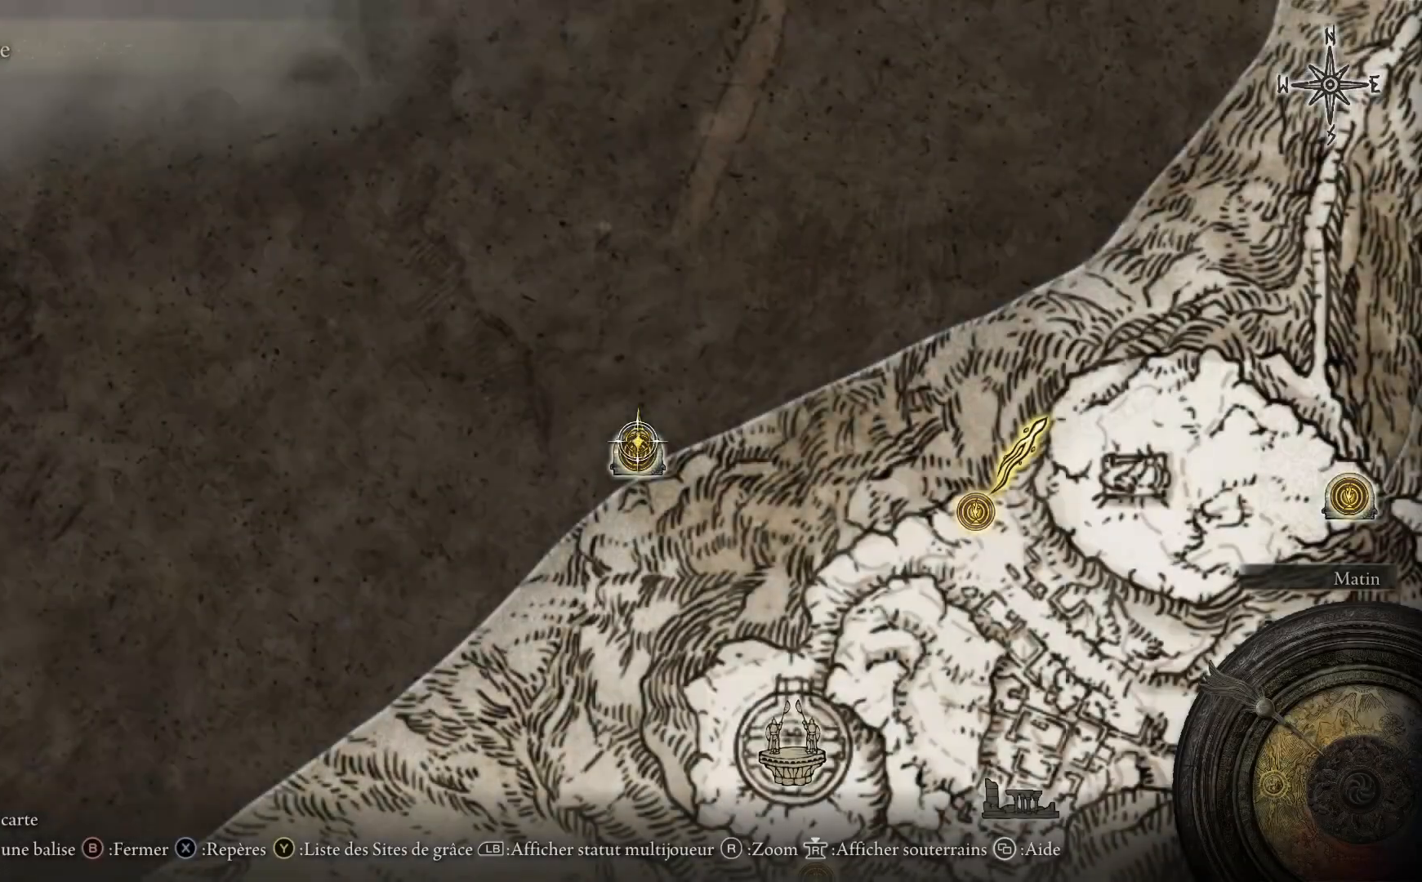
{"buttons": [], "left_stick": "up", "right_stick": "down", "events": [[17, "right_stick", "center"], [417, "right_stick", "down"], [483, "left_stick", "up"]]}
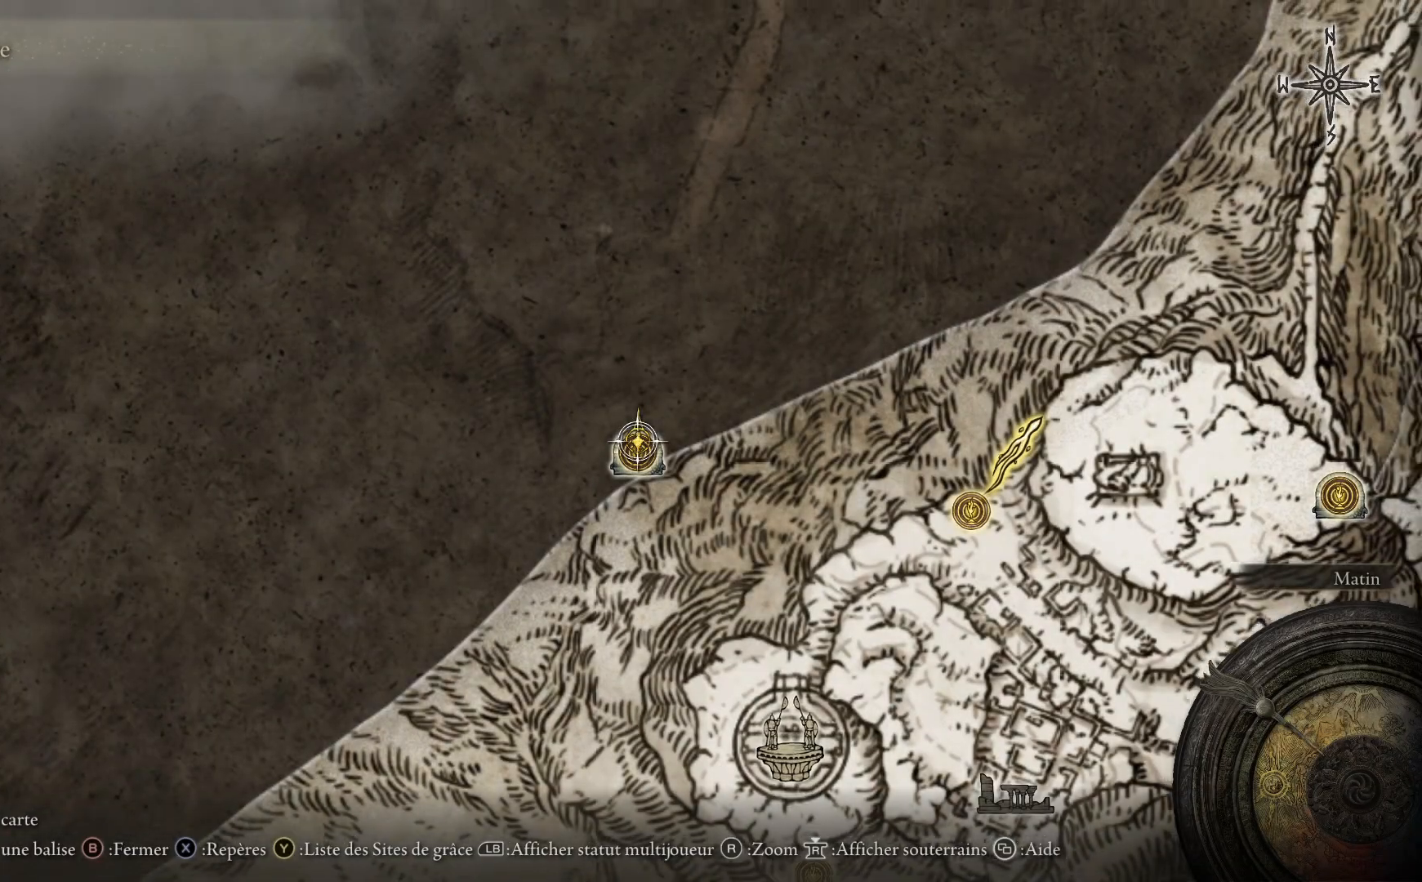
{"buttons": [], "left_stick": "center", "right_stick": "center", "events": [[50, "right_stick", "center"], [450, "left_stick", "center"]]}
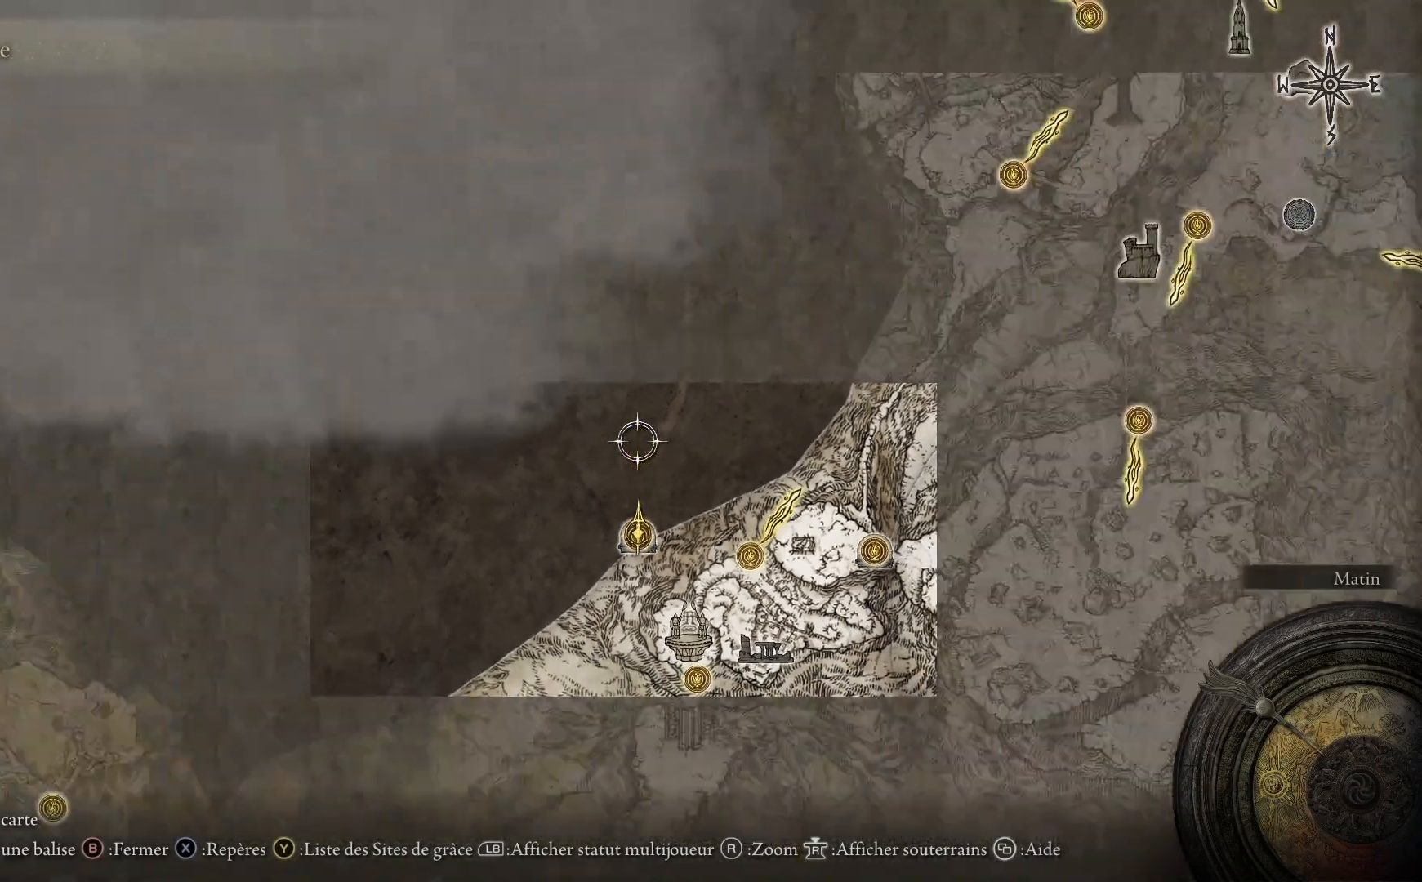
{"buttons": [], "left_stick": "up", "right_stick": "center", "events": [[400, "left_stick", "up"]]}
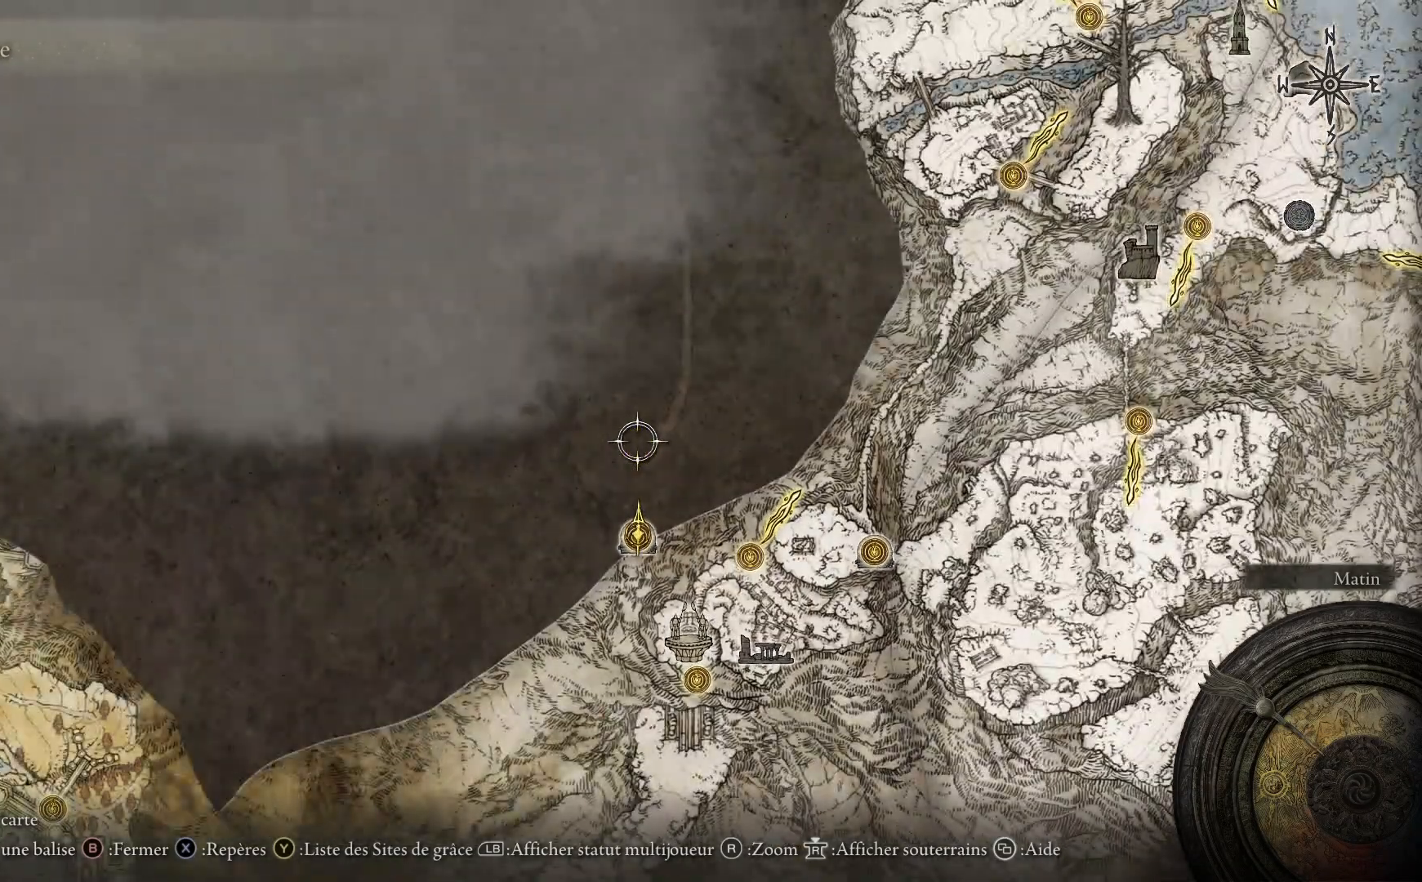
{"buttons": ["B"], "left_stick": "up-left", "right_stick": "center", "events": [[283, "left_stick", "up-left"], [433, "B", "down"]]}
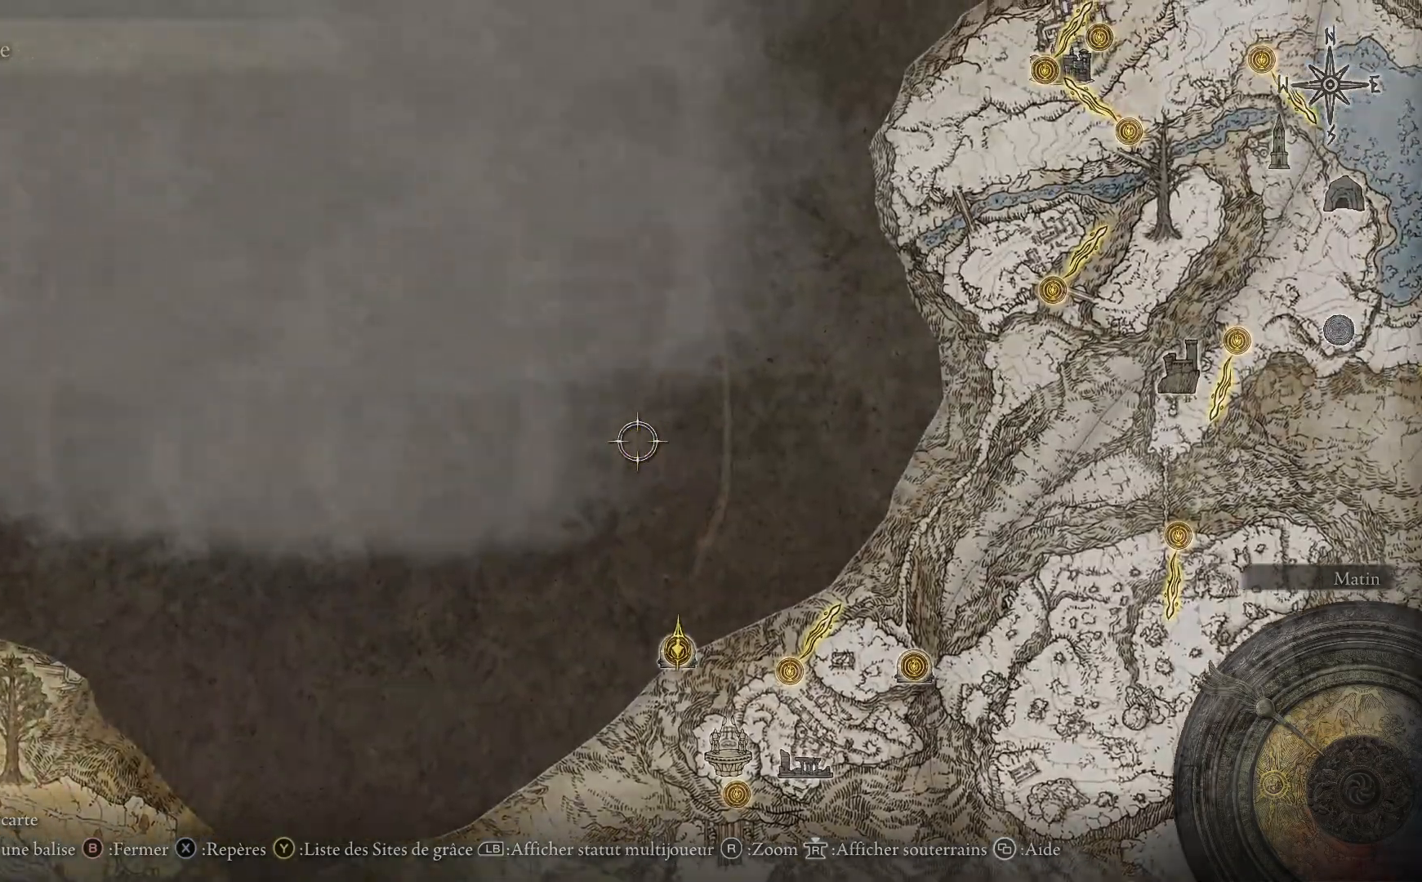
{"buttons": ["DPAD_DOWN"], "left_stick": "center", "right_stick": "center", "events": [[33, "B", "up"], [133, "left_stick", "up"], [267, "left_stick", "center"], [433, "DPAD_DOWN", "down"]]}
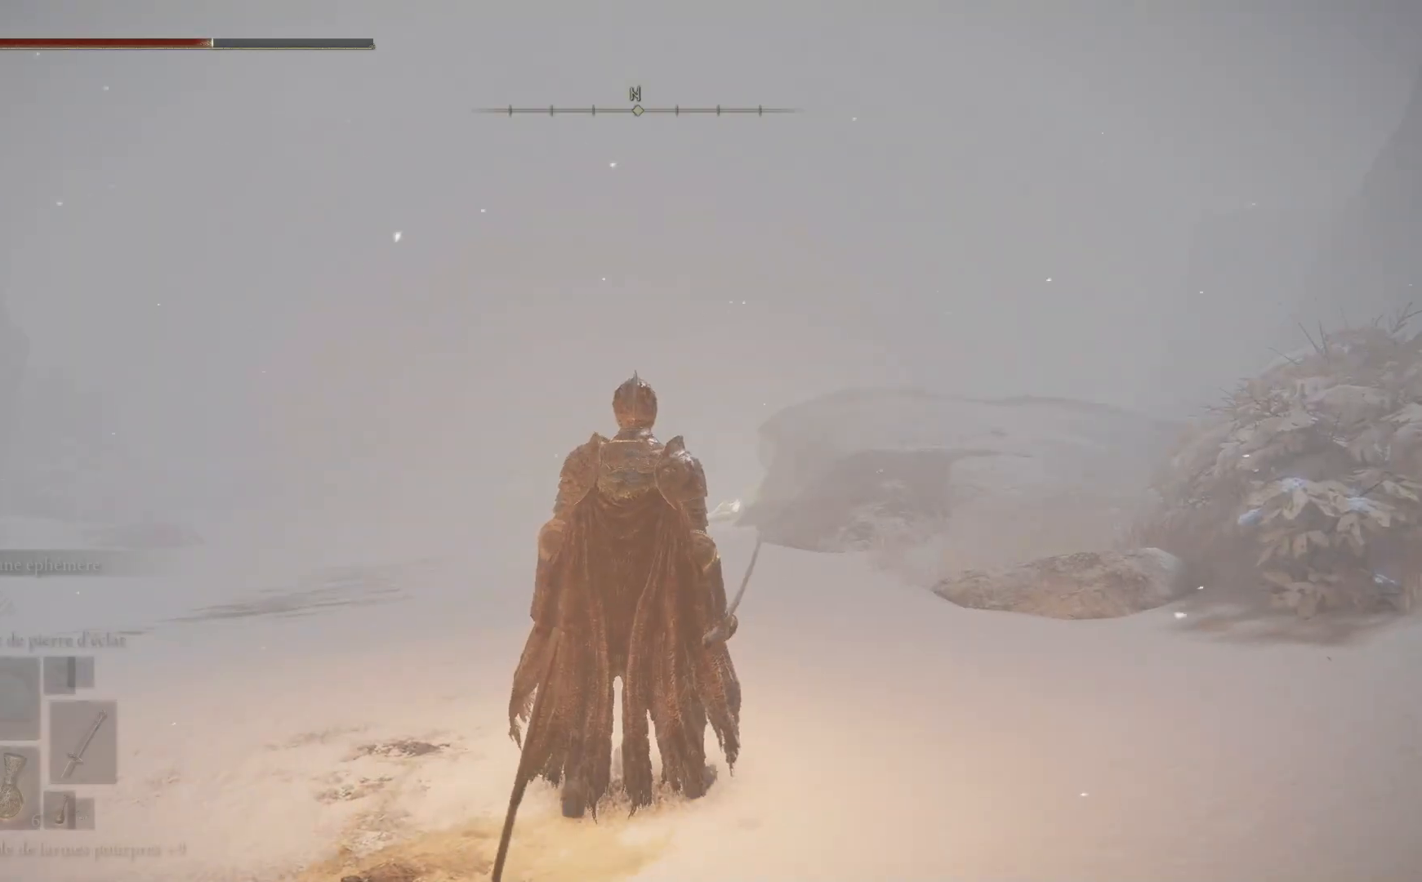
{"buttons": [], "left_stick": "up", "right_stick": "center", "events": [[83, "DPAD_DOWN", "up"], [133, "right_stick", "down"], [333, "left_stick", "up"], [333, "right_stick", "center"]]}
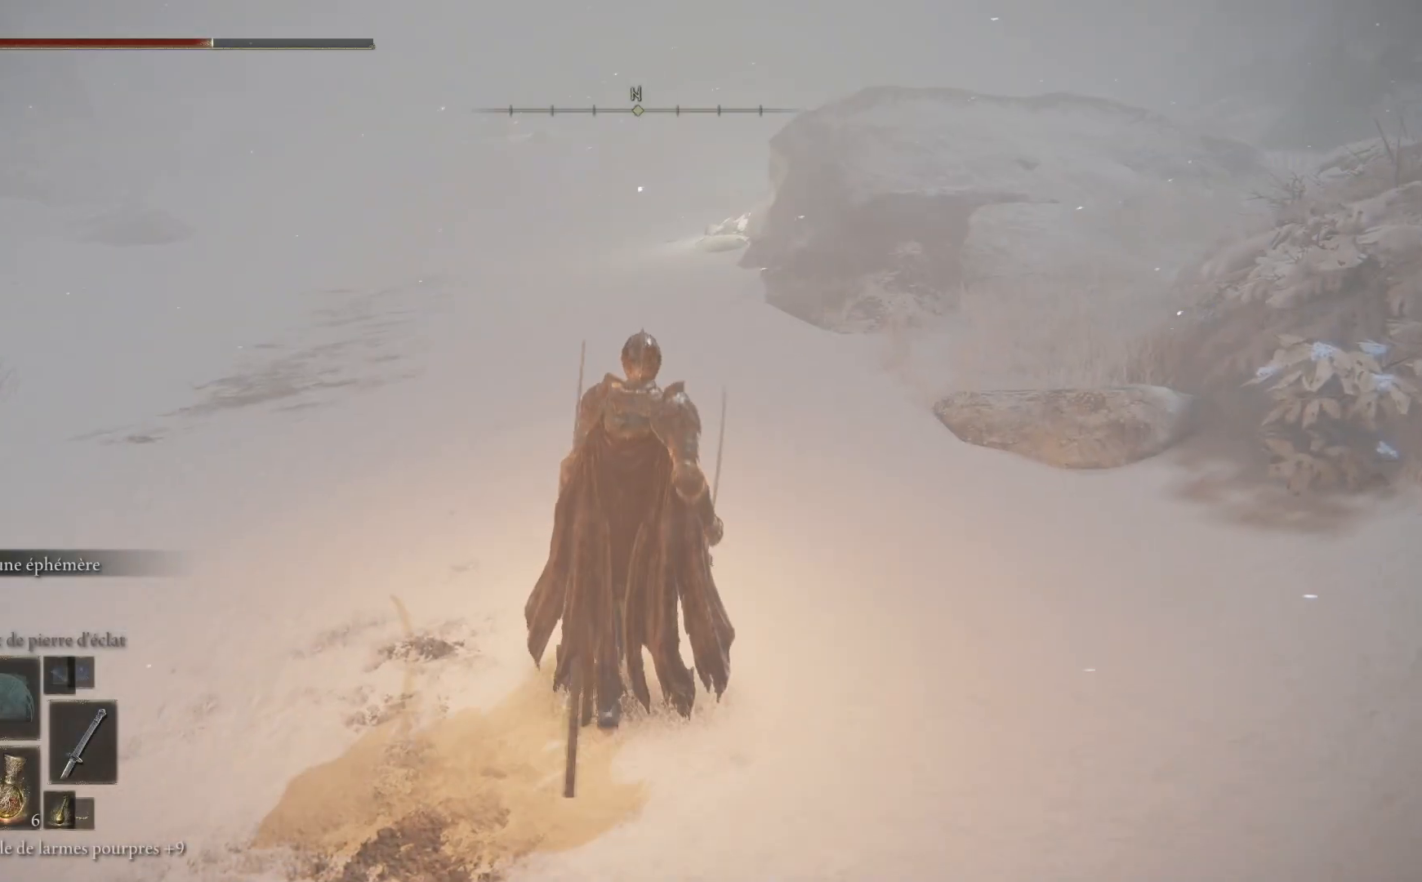
{"buttons": [], "left_stick": "up", "right_stick": "up", "events": [[350, "right_stick", "up"]]}
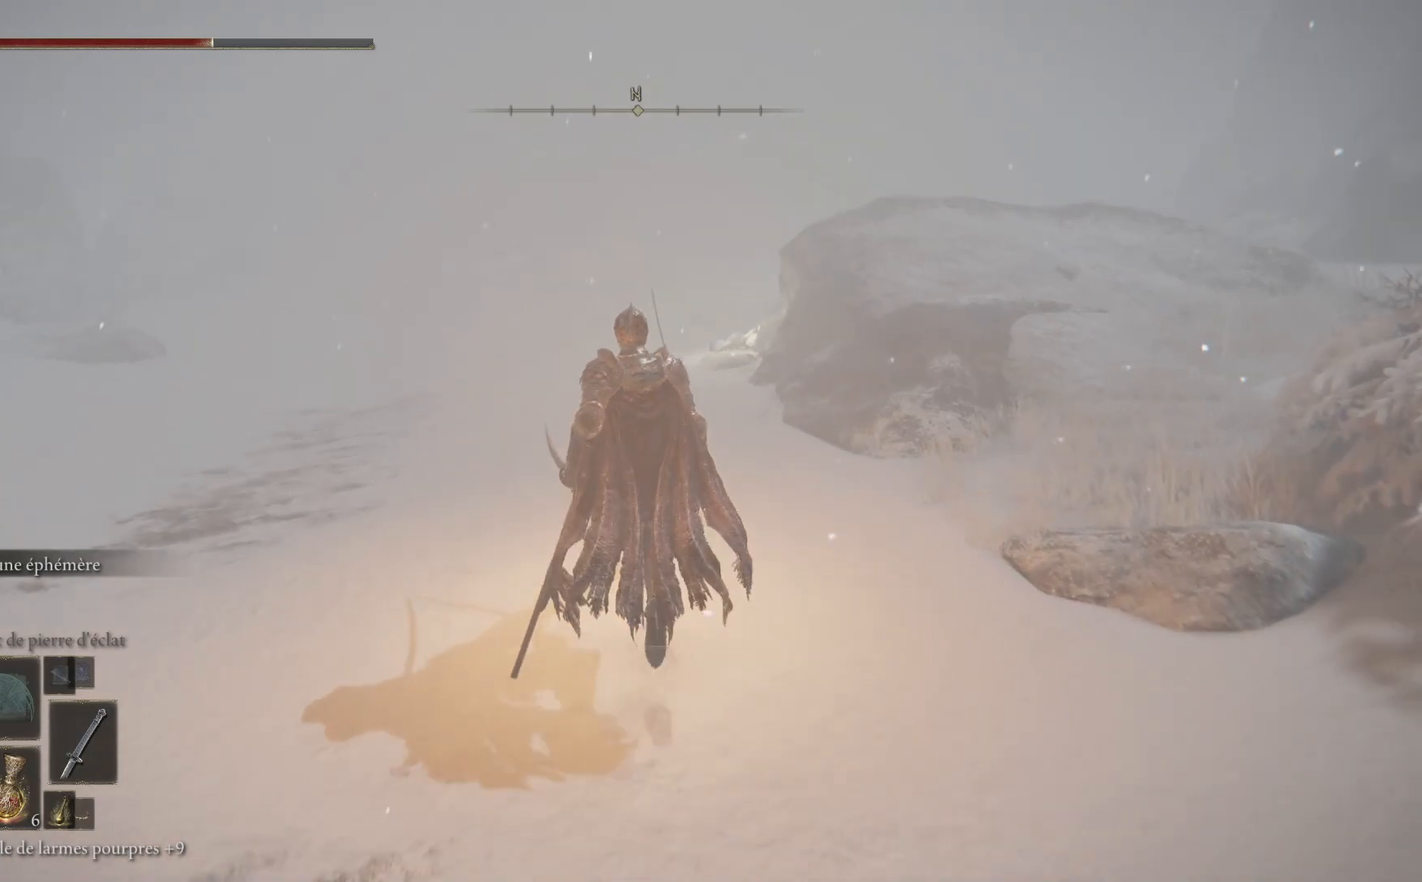
{"buttons": [], "left_stick": "up", "right_stick": "center", "events": [[100, "right_stick", "center"]]}
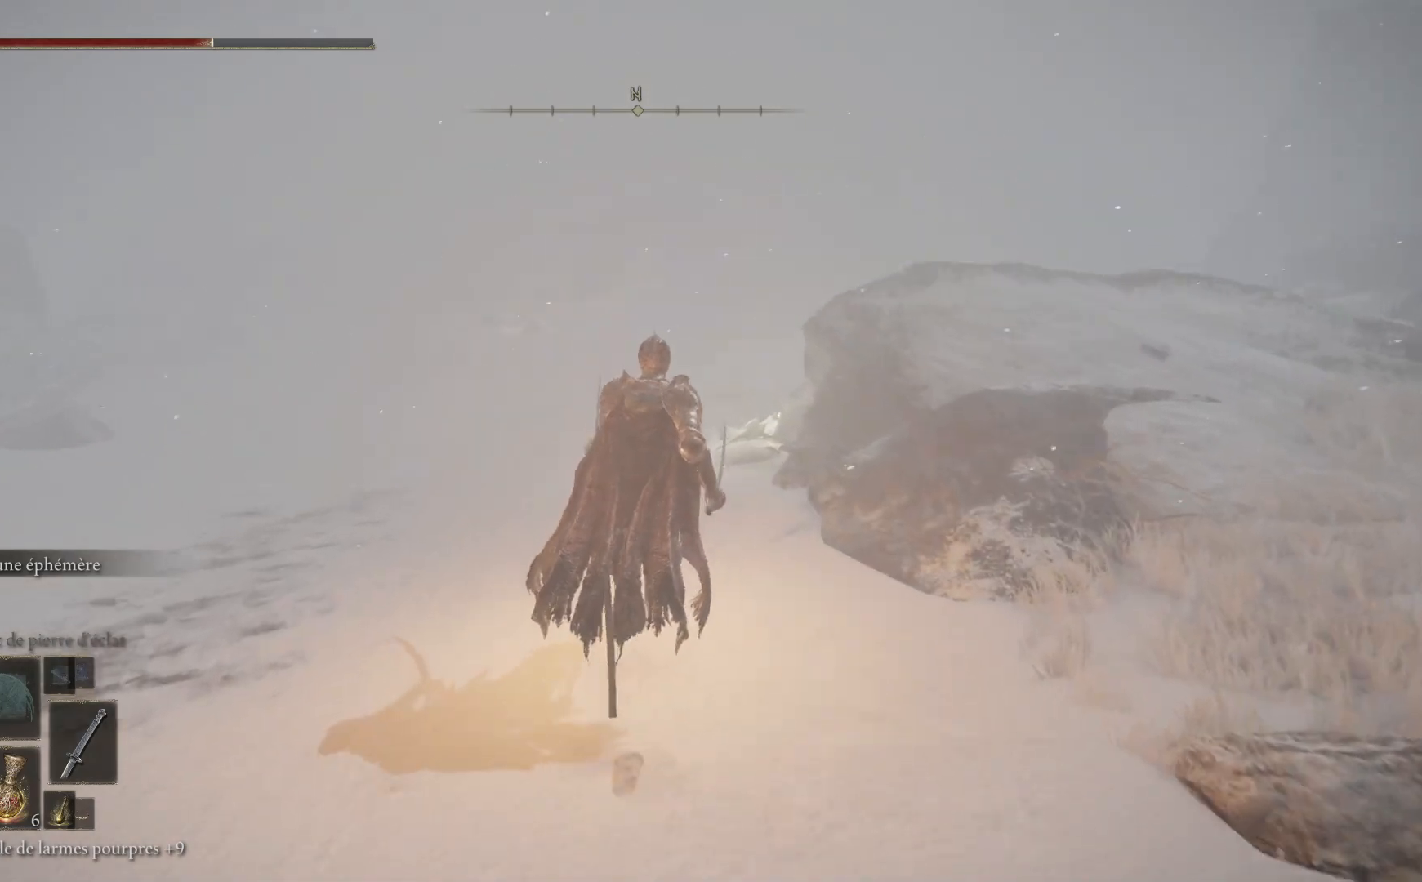
{"buttons": [], "left_stick": "up", "right_stick": "center", "events": [[283, "DPAD_DOWN", "down"], [333, "DPAD_DOWN", "up"], [433, "DPAD_DOWN", "down"], [500, "DPAD_DOWN", "up"]]}
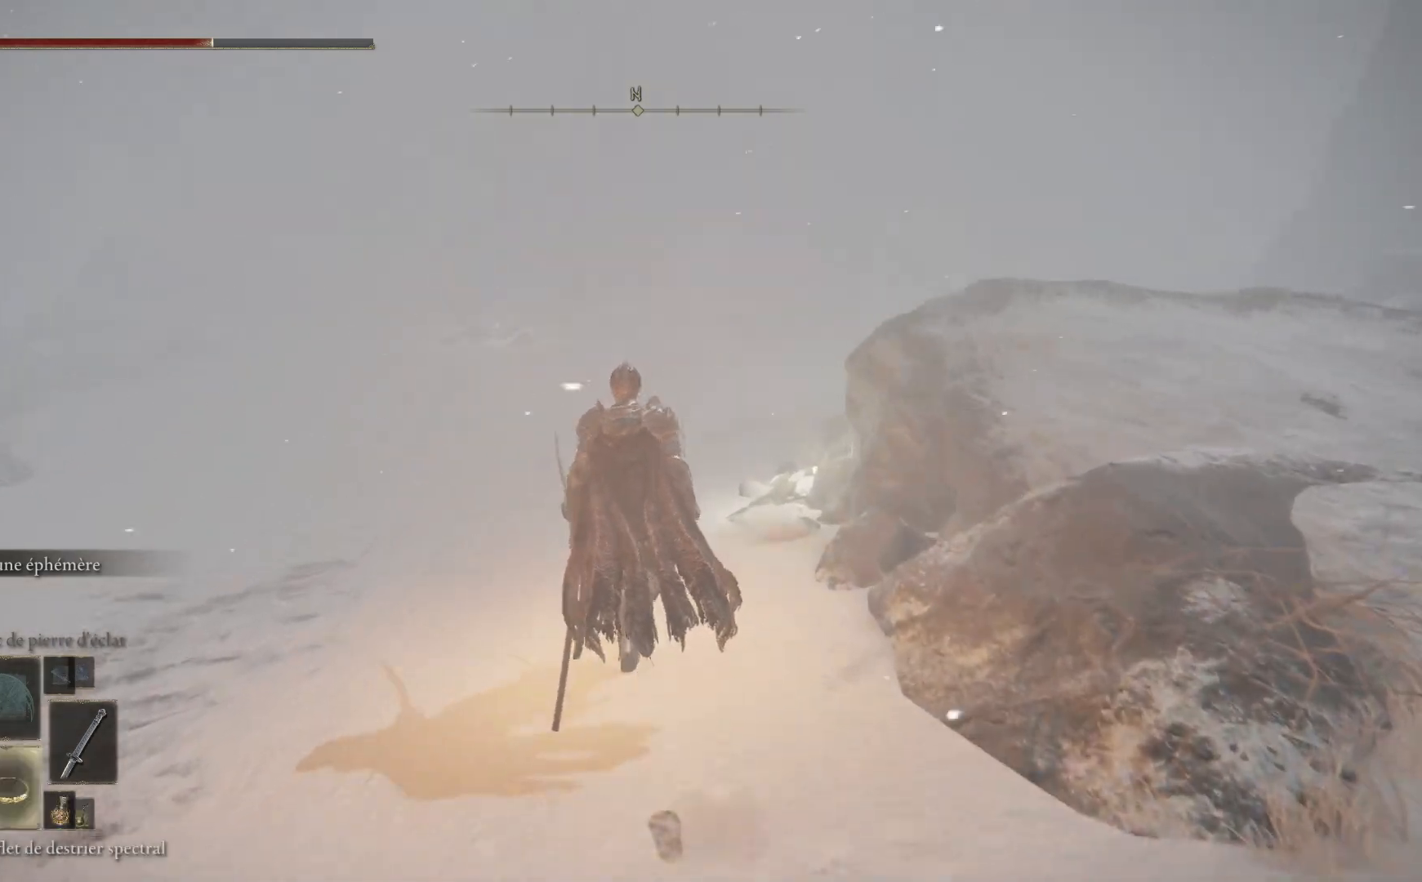
{"buttons": [], "left_stick": "up", "right_stick": "center", "events": []}
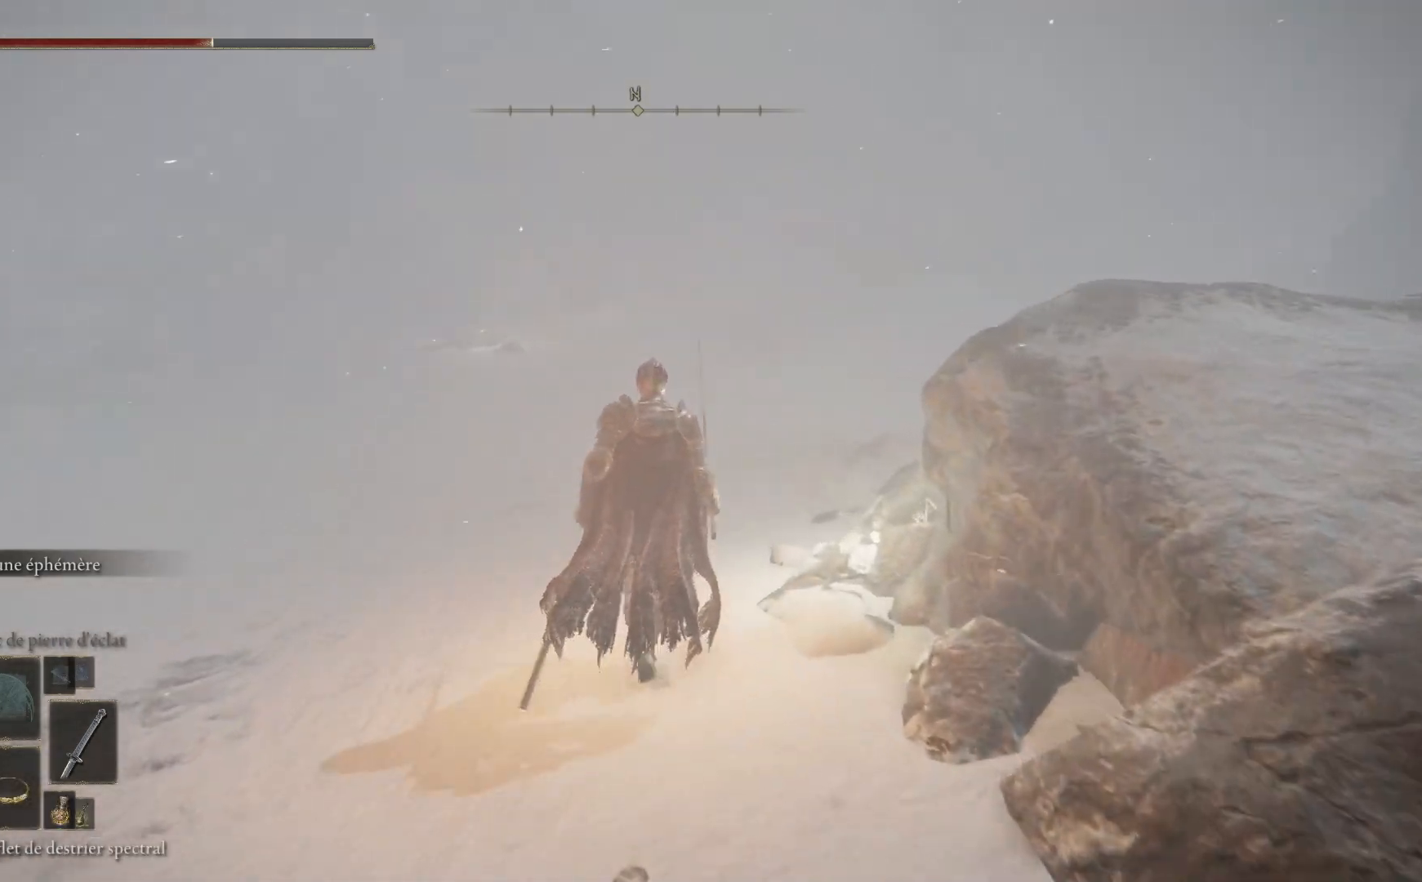
{"buttons": [], "left_stick": "up", "right_stick": "center", "events": [[17, "left_stick", "up-right"], [133, "left_stick", "up"], [150, "X", "down"], [267, "X", "up"]]}
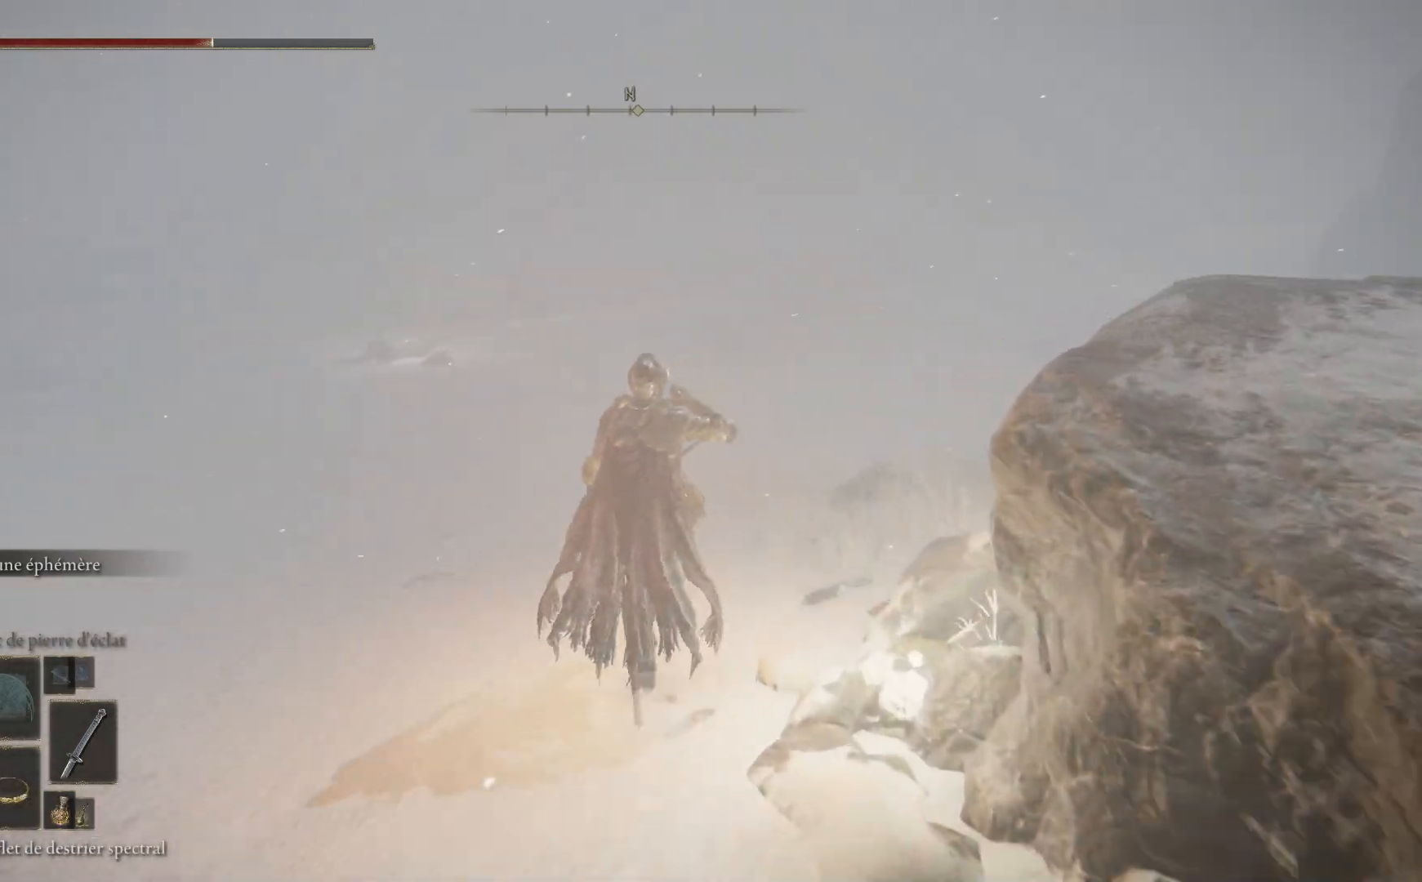
{"buttons": [], "left_stick": "center", "right_stick": "right", "events": [[33, "left_stick", "center"], [133, "right_stick", "right"]]}
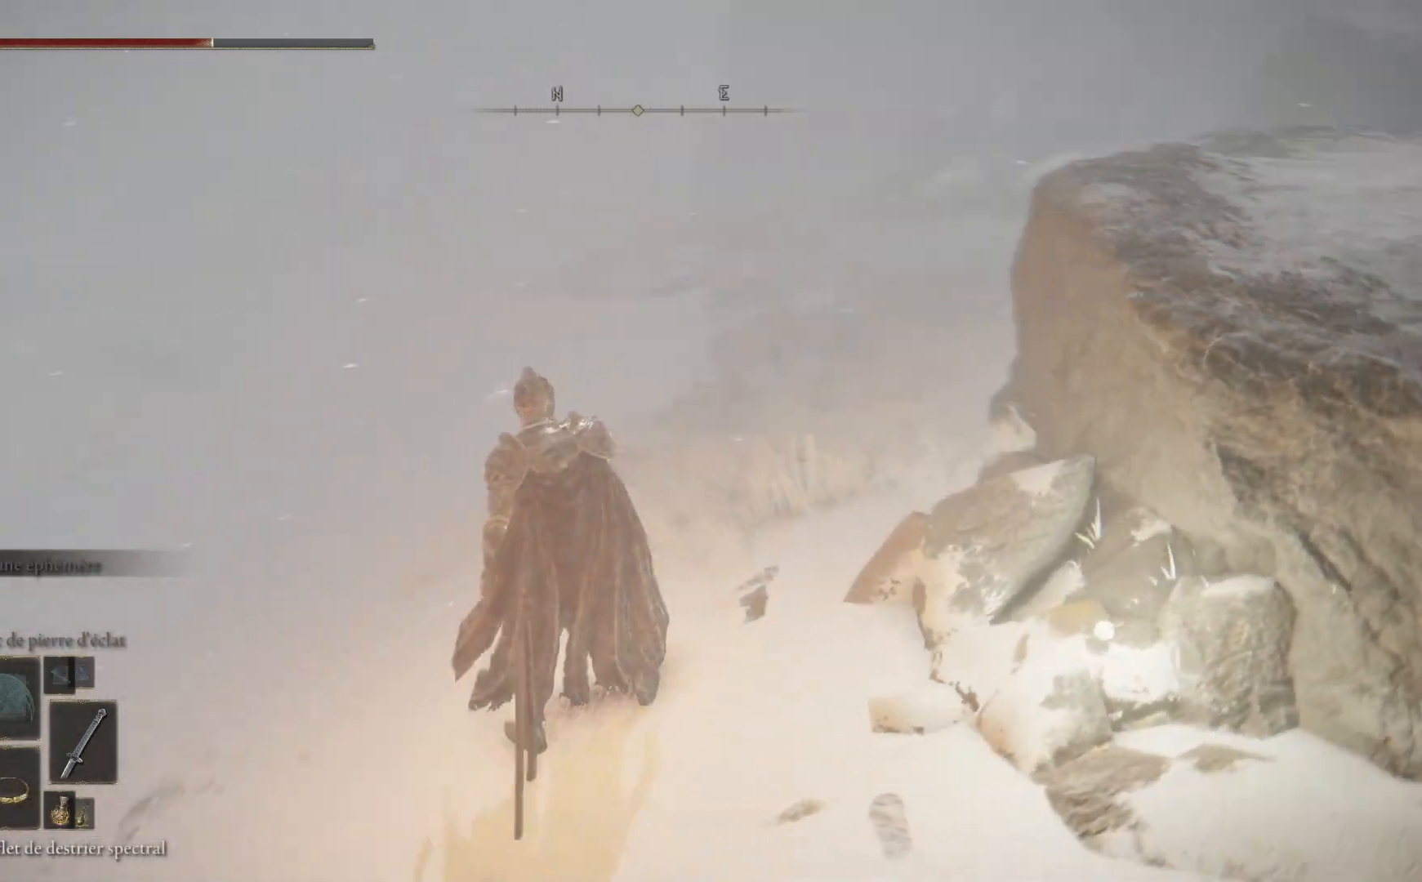
{"buttons": [], "left_stick": "center", "right_stick": "left", "events": [[317, "right_stick", "center"], [400, "right_stick", "left"]]}
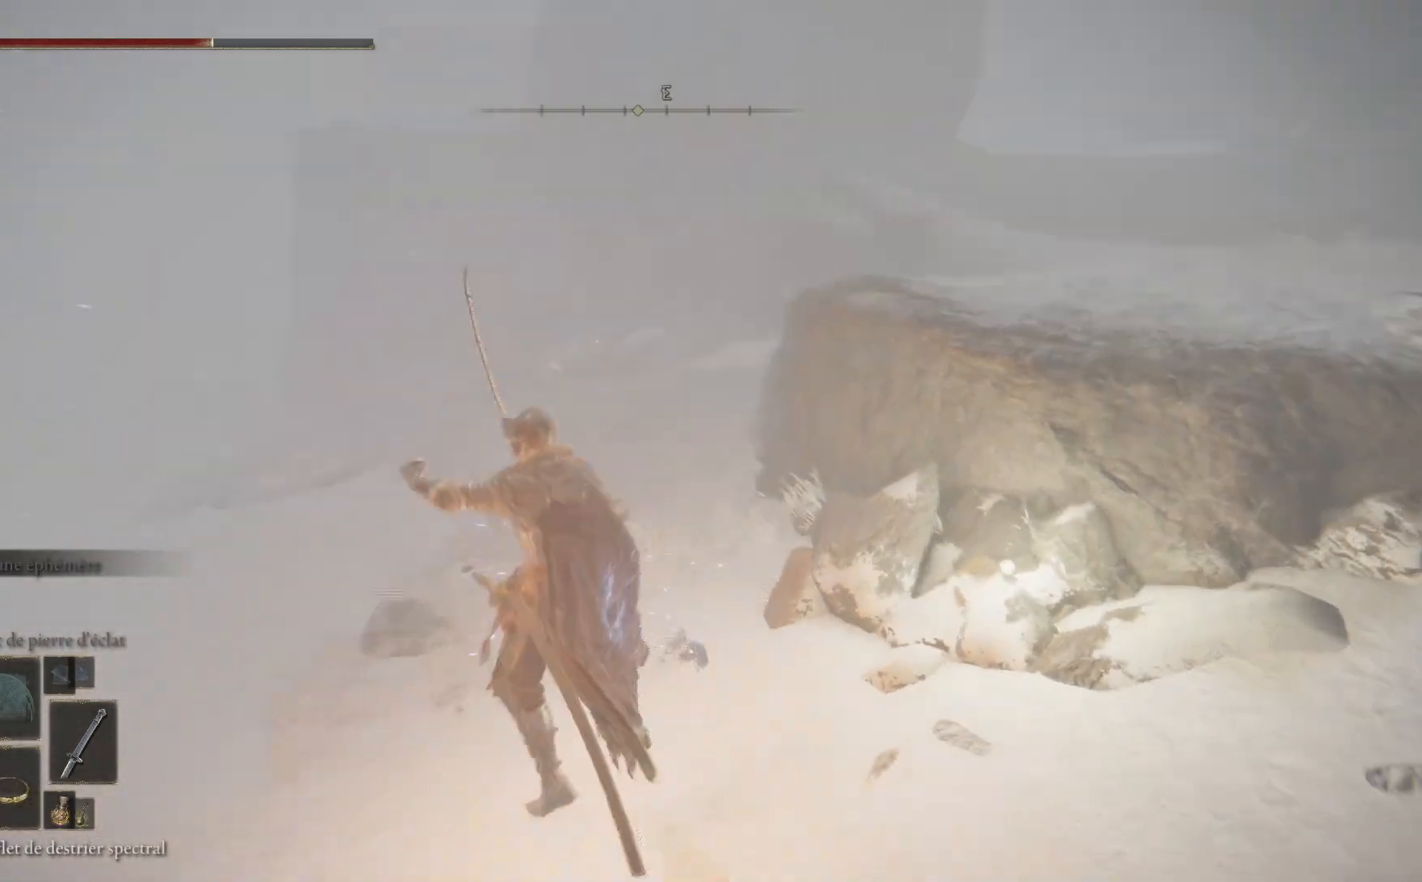
{"buttons": [], "left_stick": "up", "right_stick": "down-left", "events": [[167, "left_stick", "up"], [400, "right_stick", "down-left"]]}
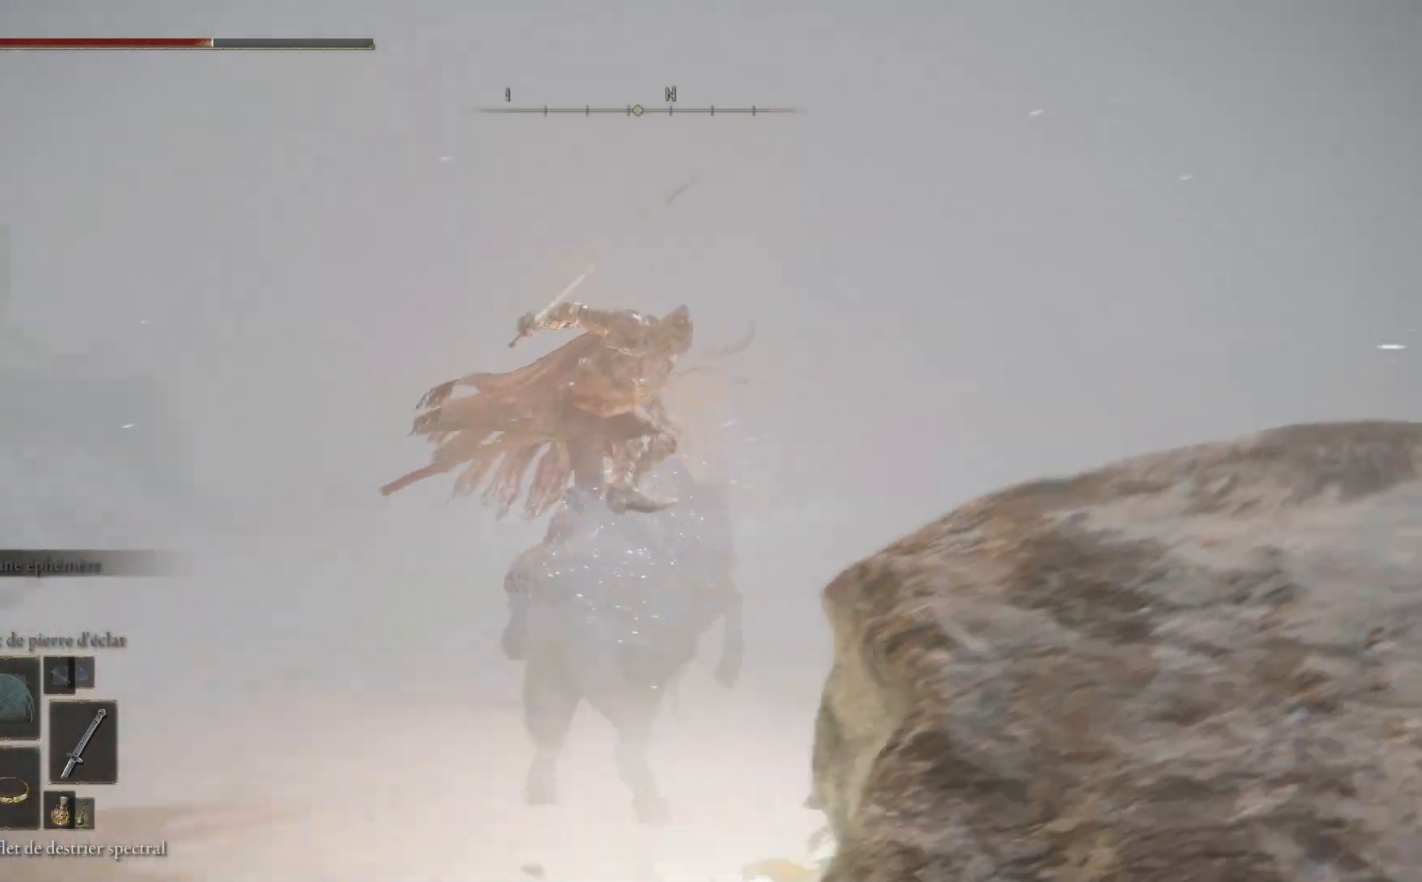
{"buttons": [], "left_stick": "up", "right_stick": "center", "events": [[33, "right_stick", "center"]]}
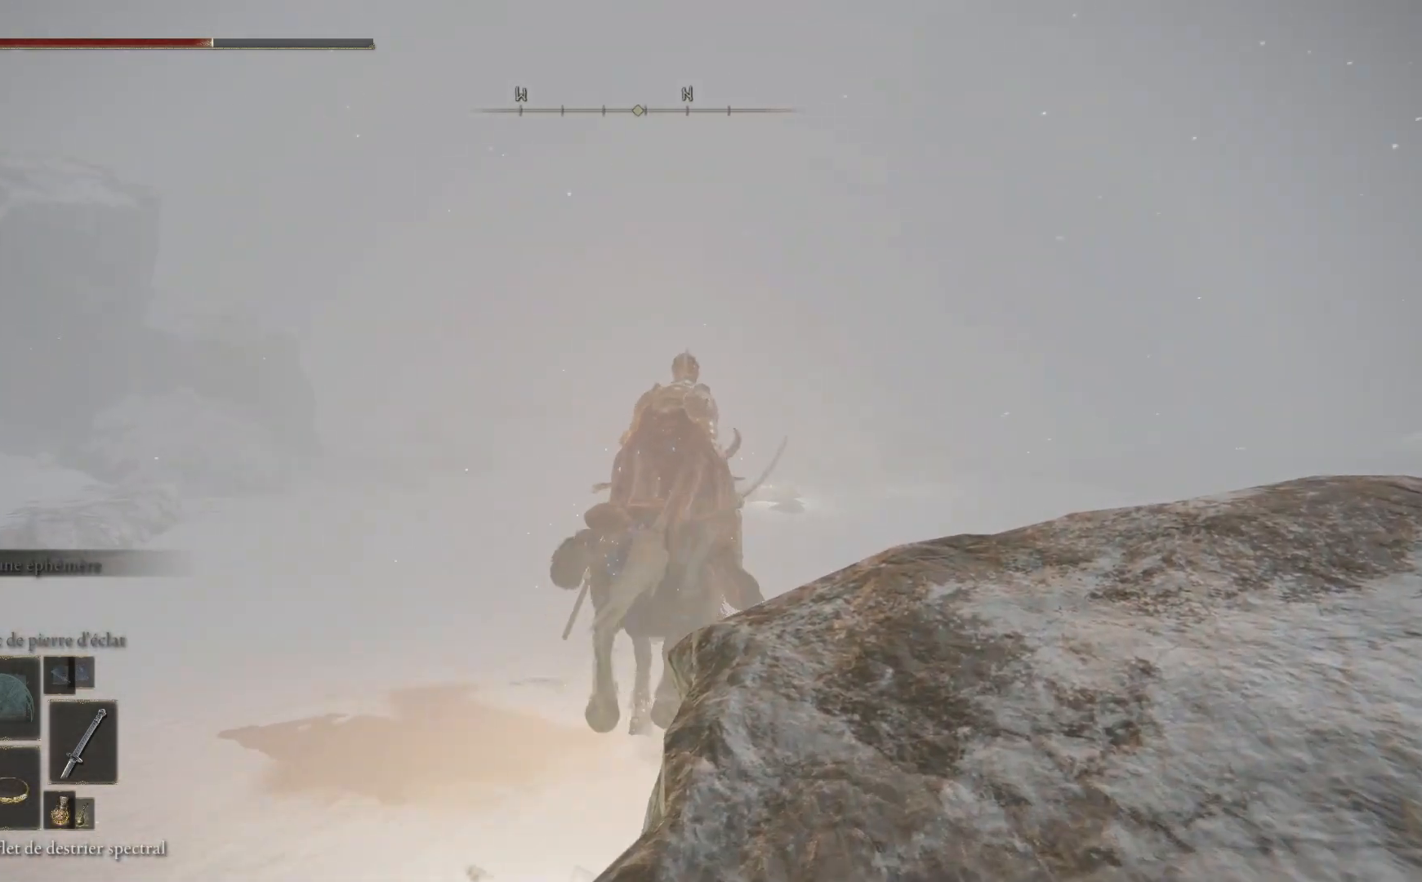
{"buttons": [], "left_stick": "up", "right_stick": "center", "events": [[67, "right_stick", "down-left"], [400, "right_stick", "center"]]}
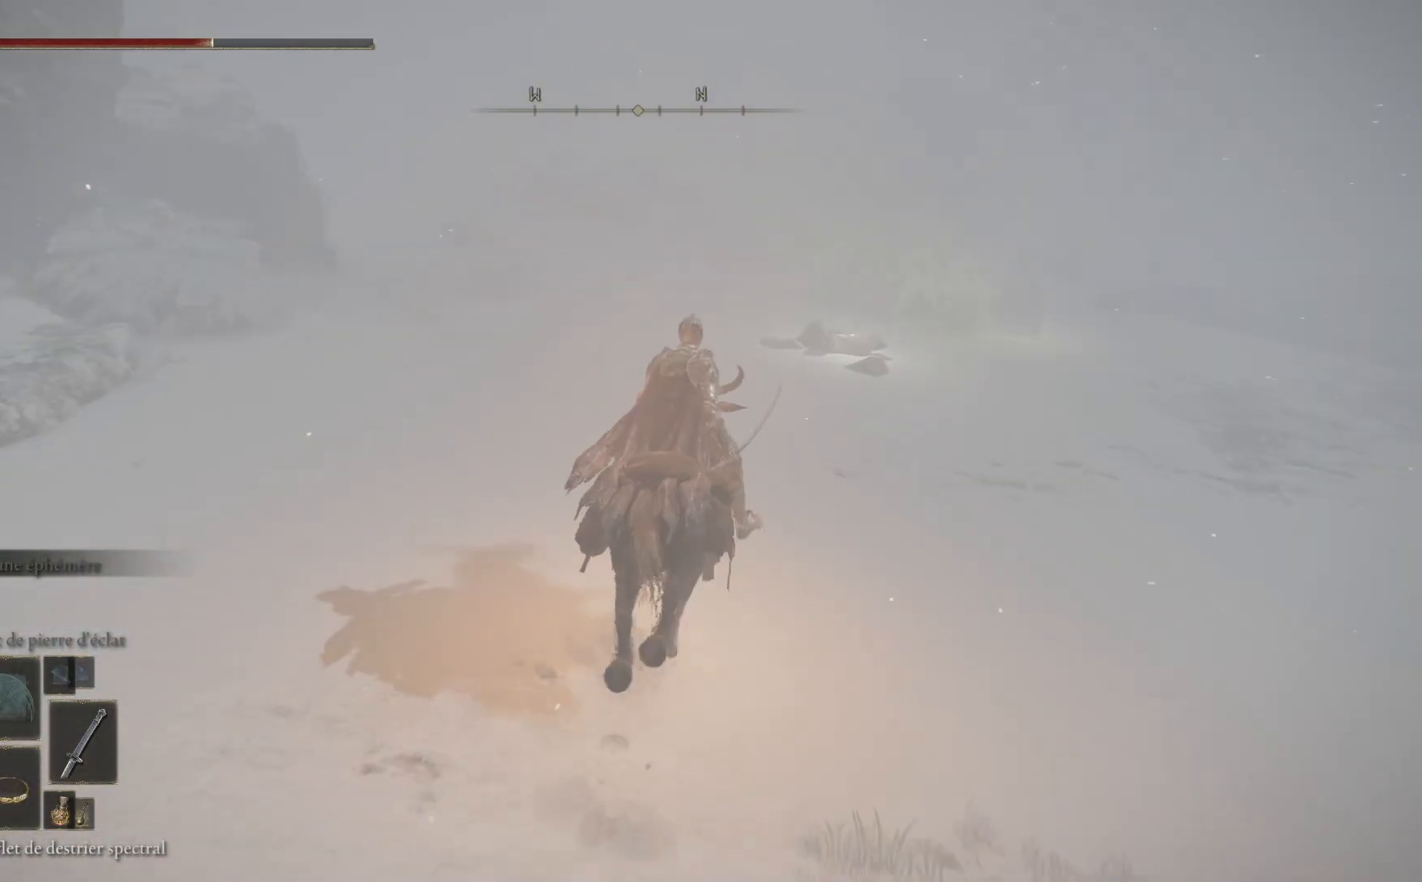
{"buttons": [], "left_stick": "up", "right_stick": "center", "events": []}
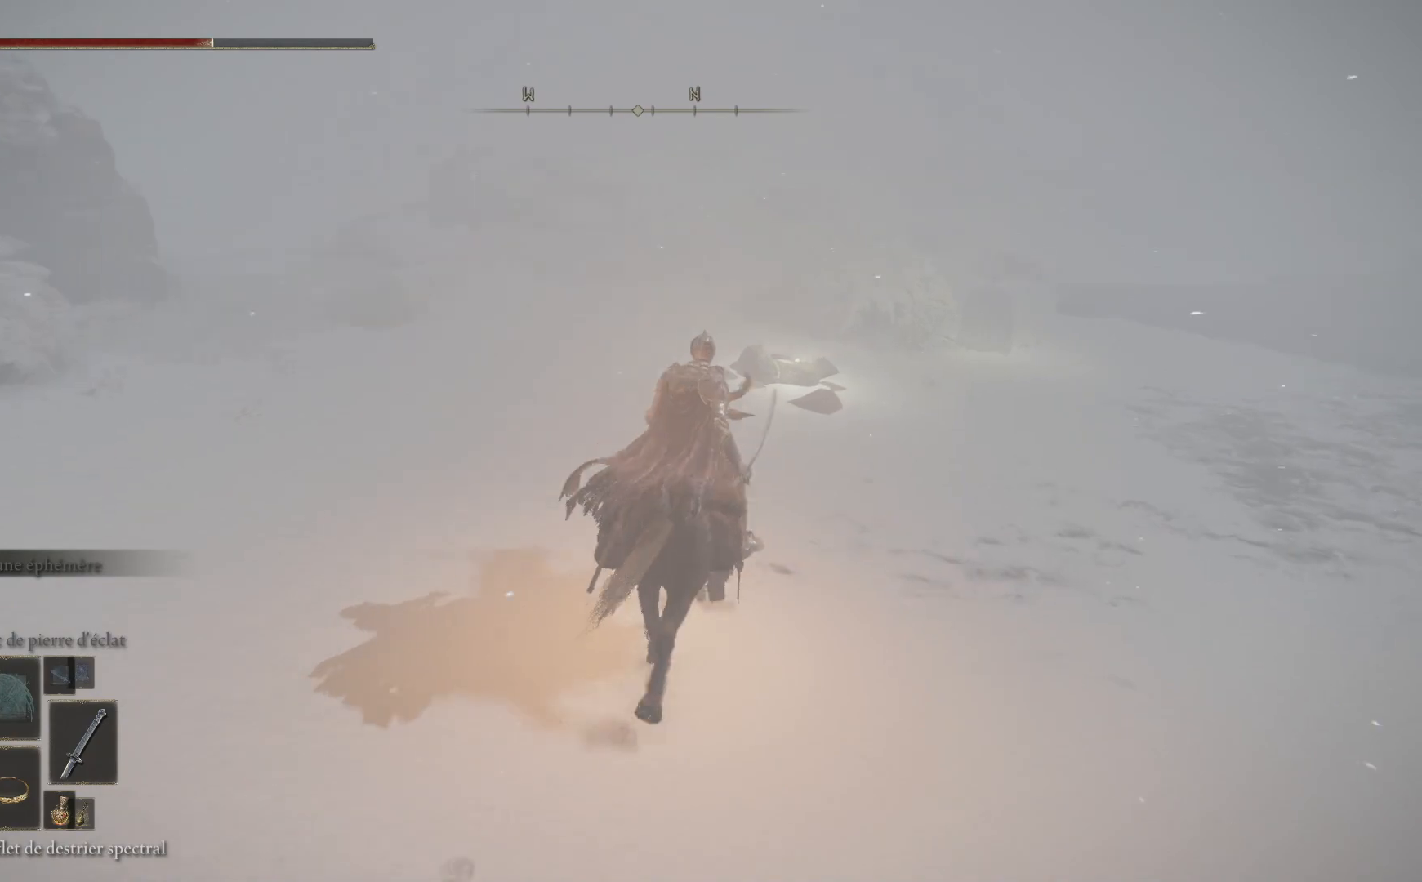
{"buttons": [], "left_stick": "up", "right_stick": "down", "events": [[500, "right_stick", "down"]]}
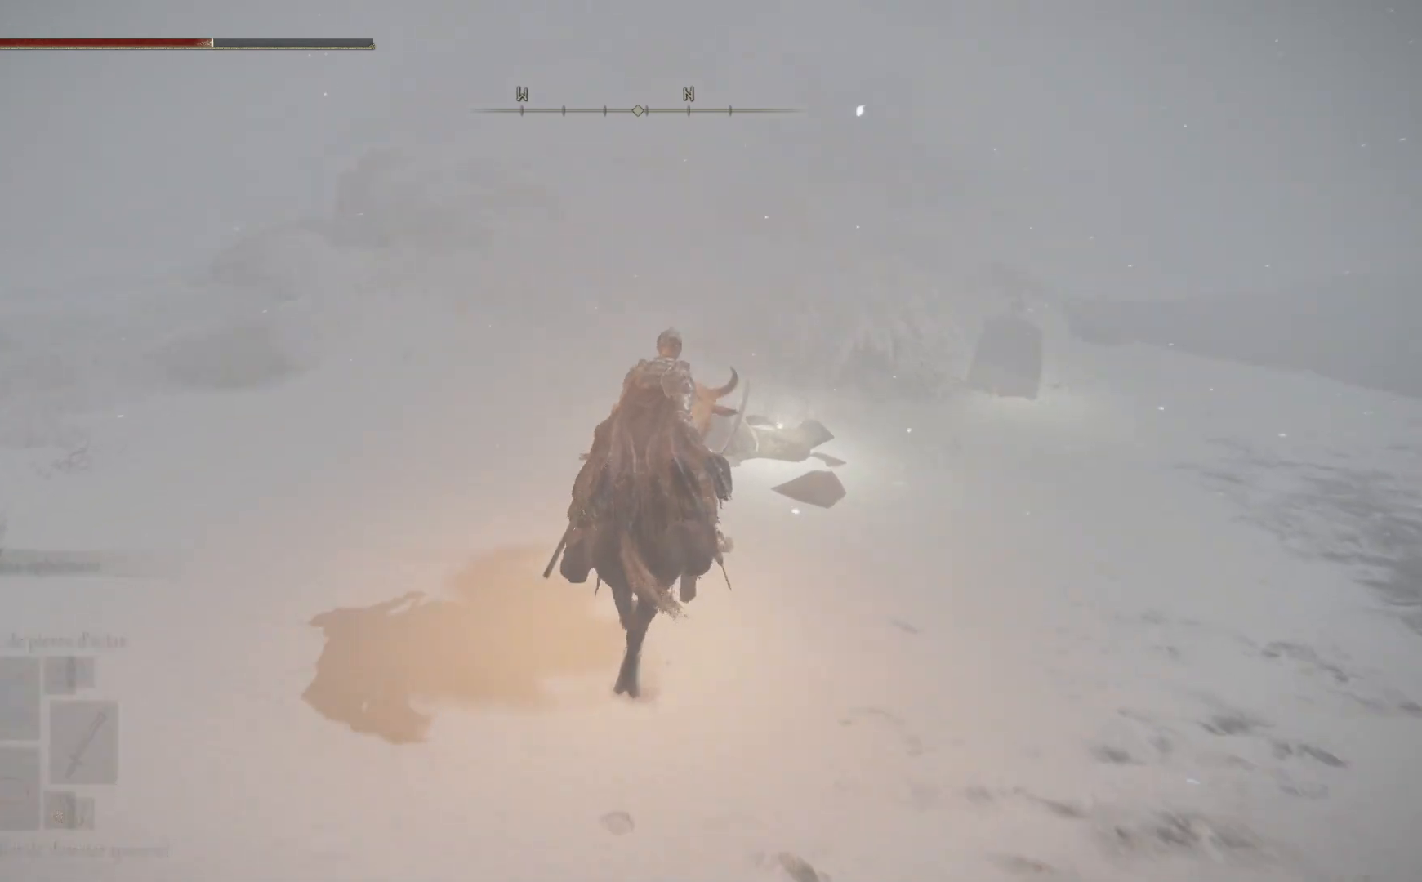
{"buttons": [], "left_stick": "up-right", "right_stick": "center", "events": [[50, "left_stick", "up-right"], [67, "right_stick", "down-right"], [300, "right_stick", "center"]]}
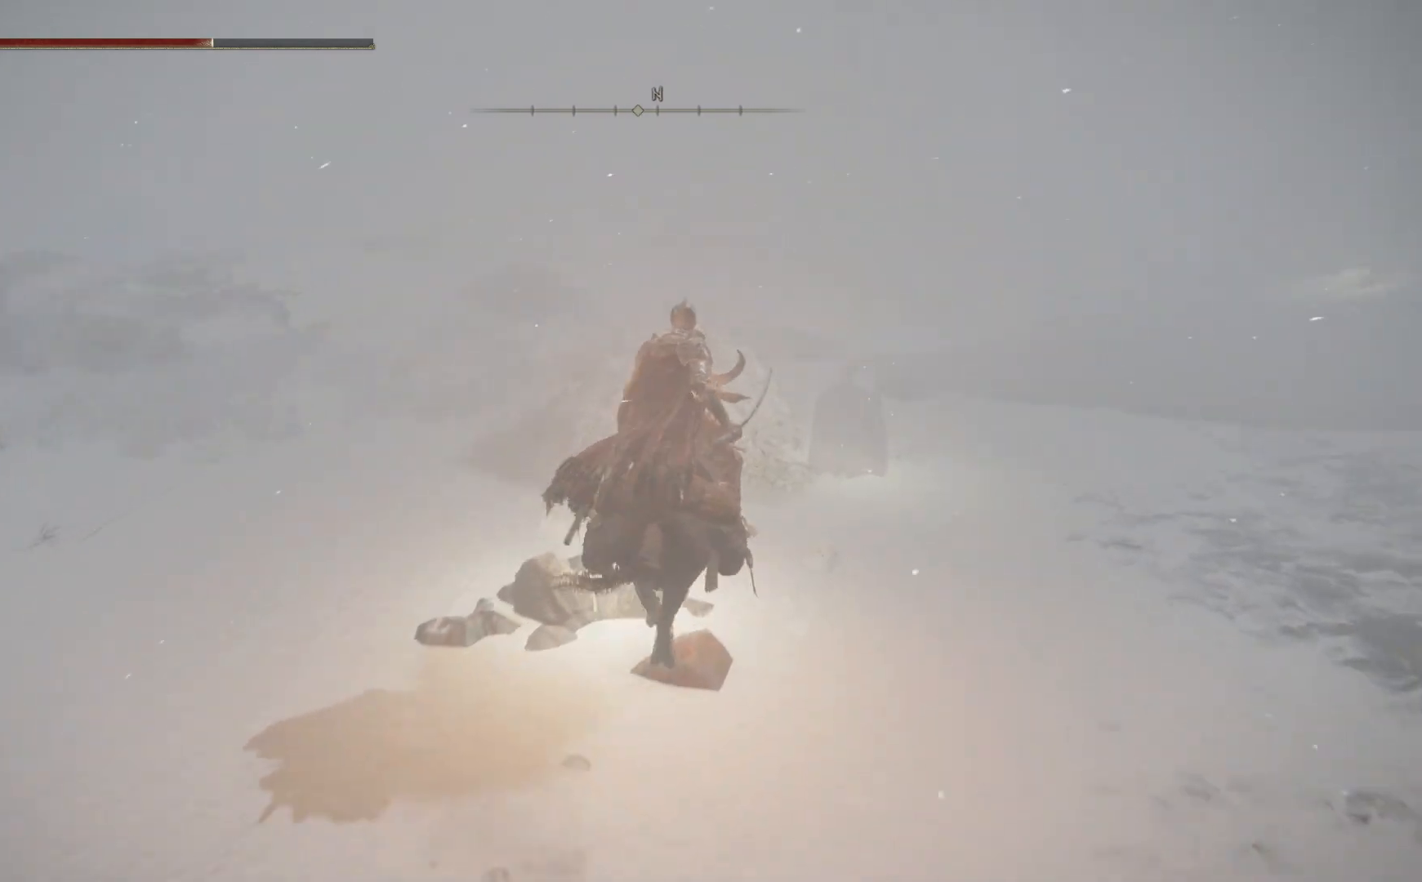
{"buttons": [], "left_stick": "up-right", "right_stick": "center", "events": [[150, "Y", "down"], [217, "Y", "up"]]}
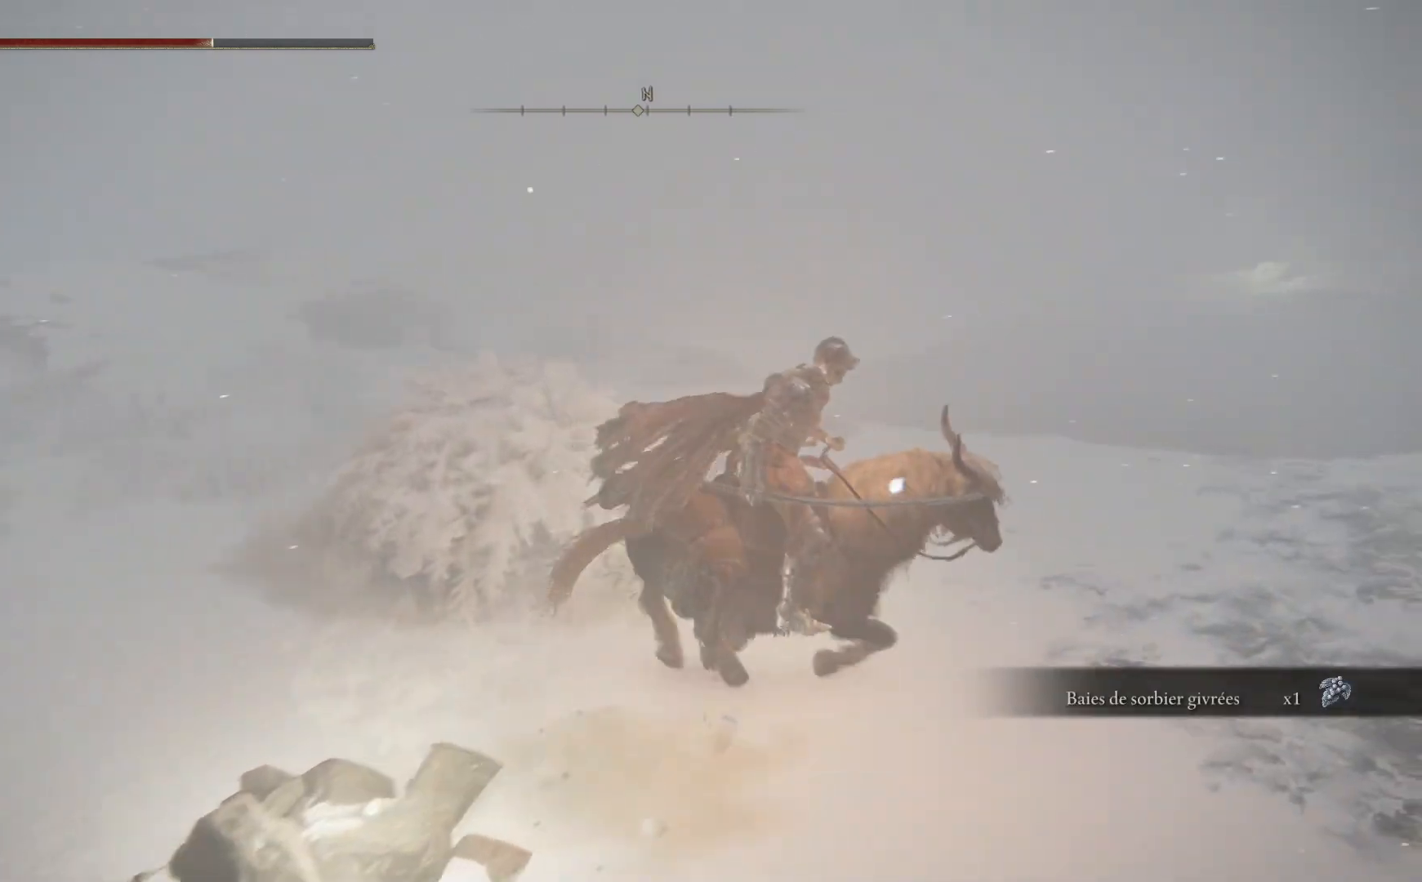
{"buttons": [], "left_stick": "up", "right_stick": "left", "events": [[150, "left_stick", "right"], [333, "left_stick", "up"], [400, "right_stick", "left"]]}
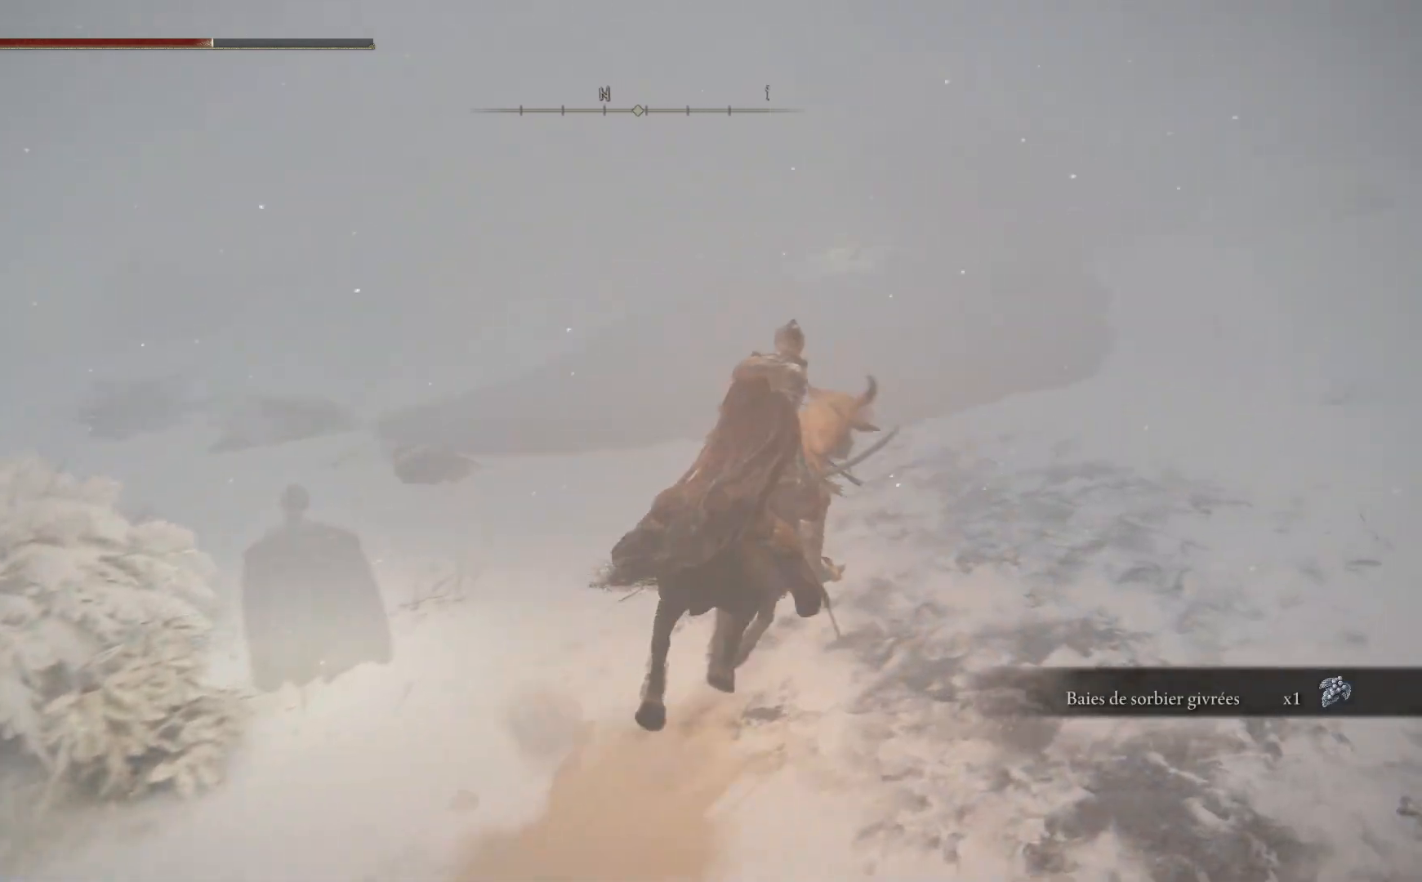
{"buttons": [], "left_stick": "up", "right_stick": "center", "events": [[117, "right_stick", "center"]]}
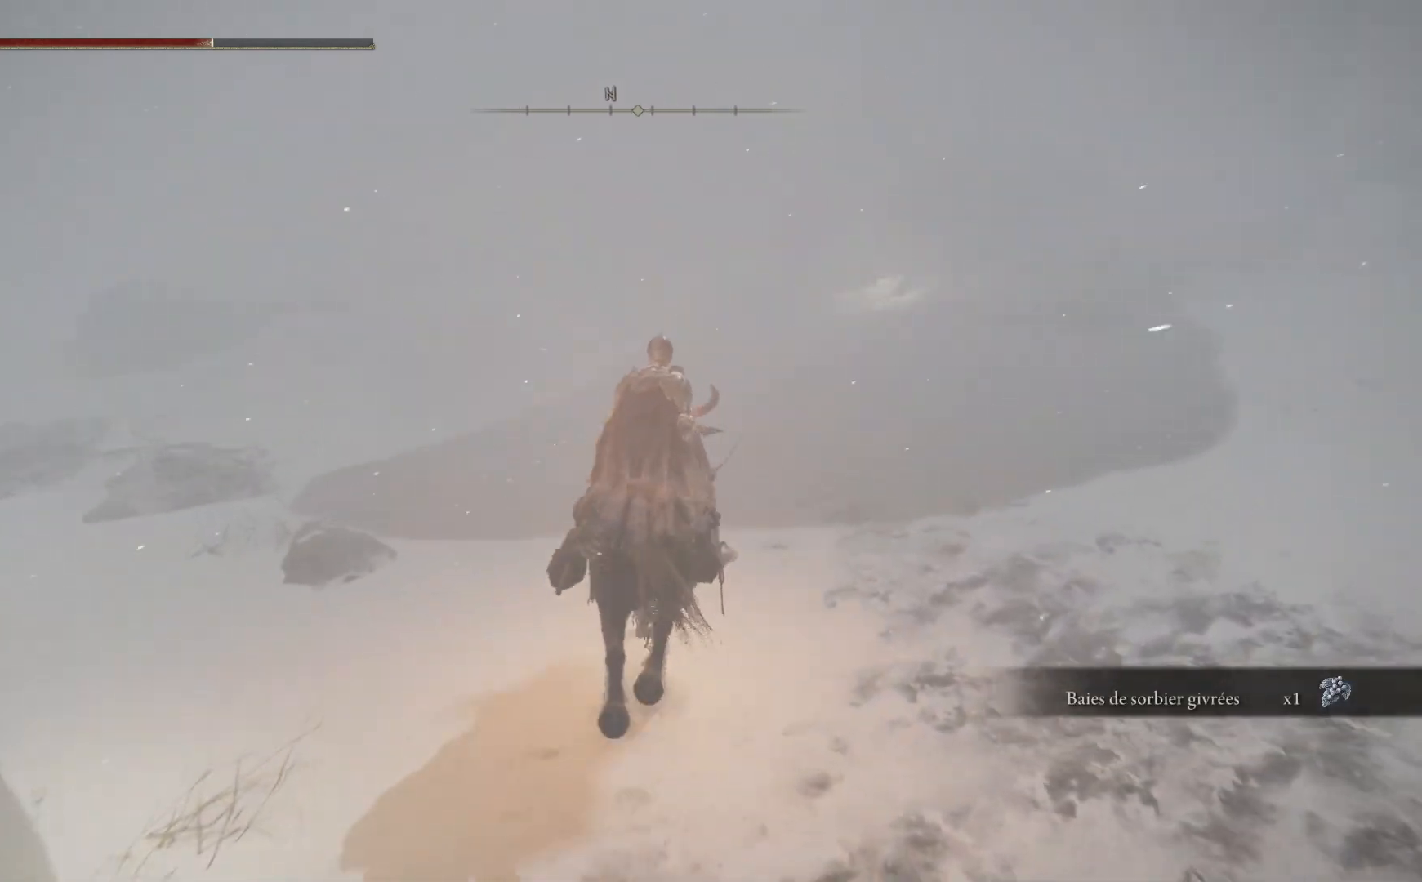
{"buttons": [], "left_stick": "up", "right_stick": "center", "events": [[67, "right_stick", "up"], [233, "right_stick", "center"]]}
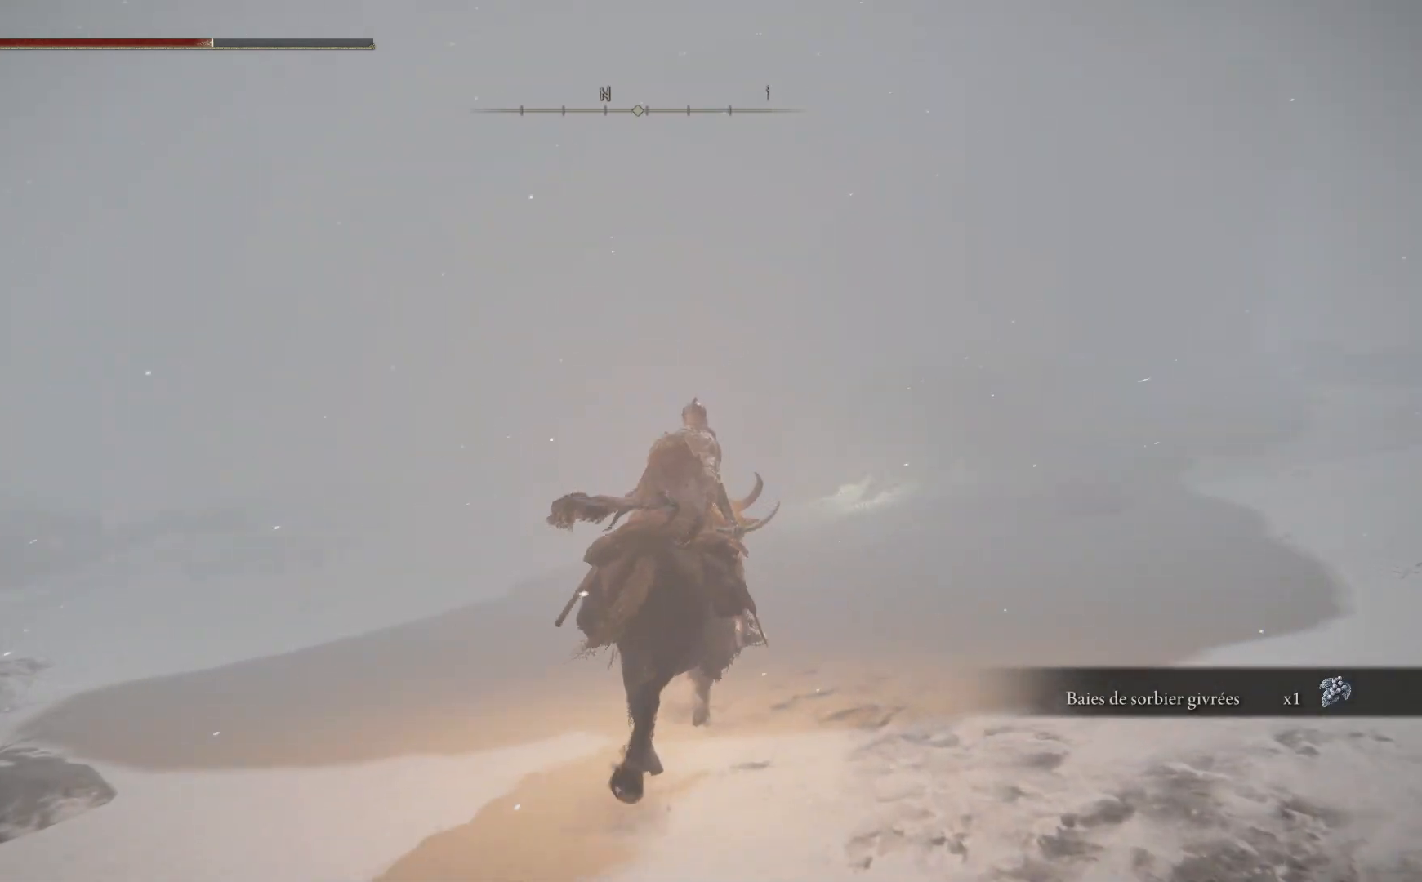
{"buttons": [], "left_stick": "up", "right_stick": "right", "events": [[300, "right_stick", "right"]]}